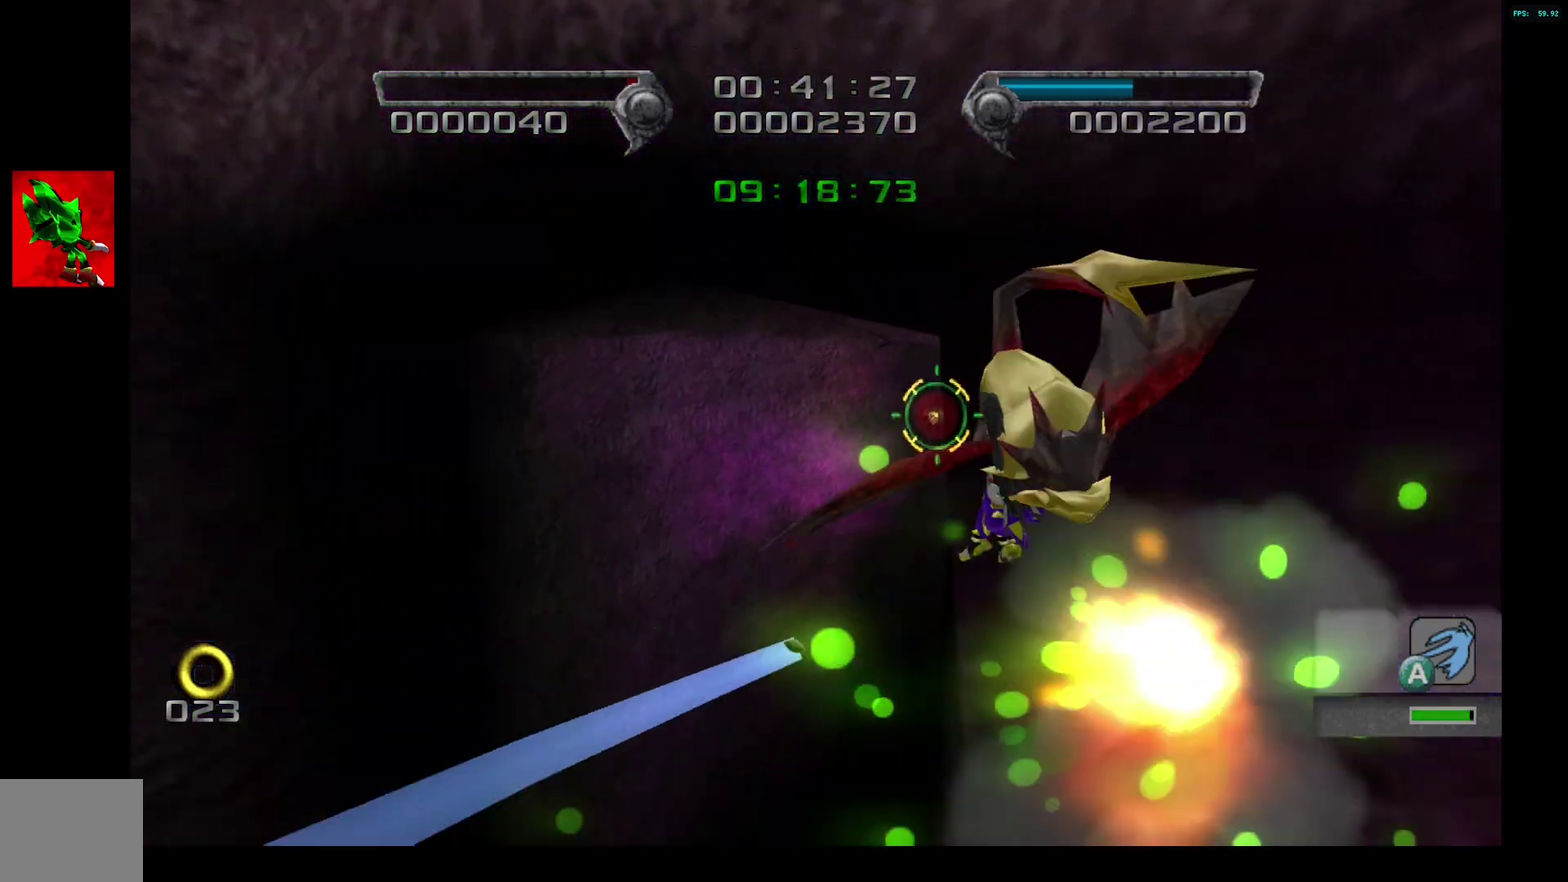
Gameplay with a controller (PlayStation layout); each line is a JSON object with the inputs held at the frame after it. "events" lists button and stick changes between this image and that frame as [ms after this image, input, new state], when the widget could be followed in between. Not read: L3 R3.
{"buttons": ["CROSS", "SQUARE"], "left_stick": "down-right", "right_stick": "center", "events": [[17, "left_stick", "up"], [183, "SQUARE", "down"], [333, "SQUARE", "up"], [383, "left_stick", "up-left"], [467, "left_stick", "down-right"], [500, "SQUARE", "down"]]}
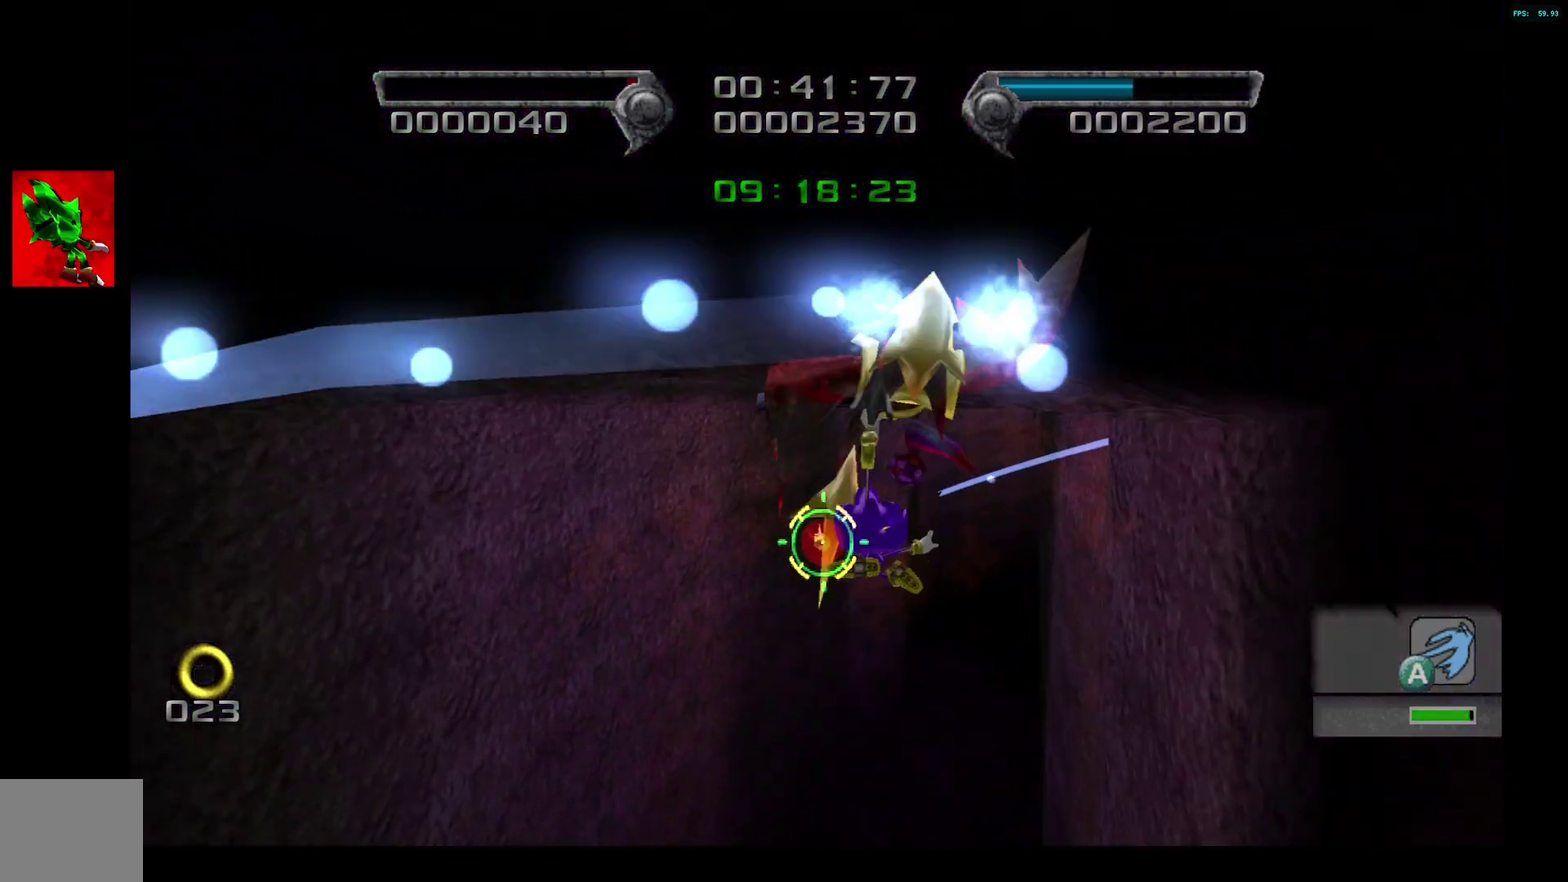
{"buttons": ["CROSS"], "left_stick": "down-right", "right_stick": "center", "events": [[233, "SQUARE", "up"]]}
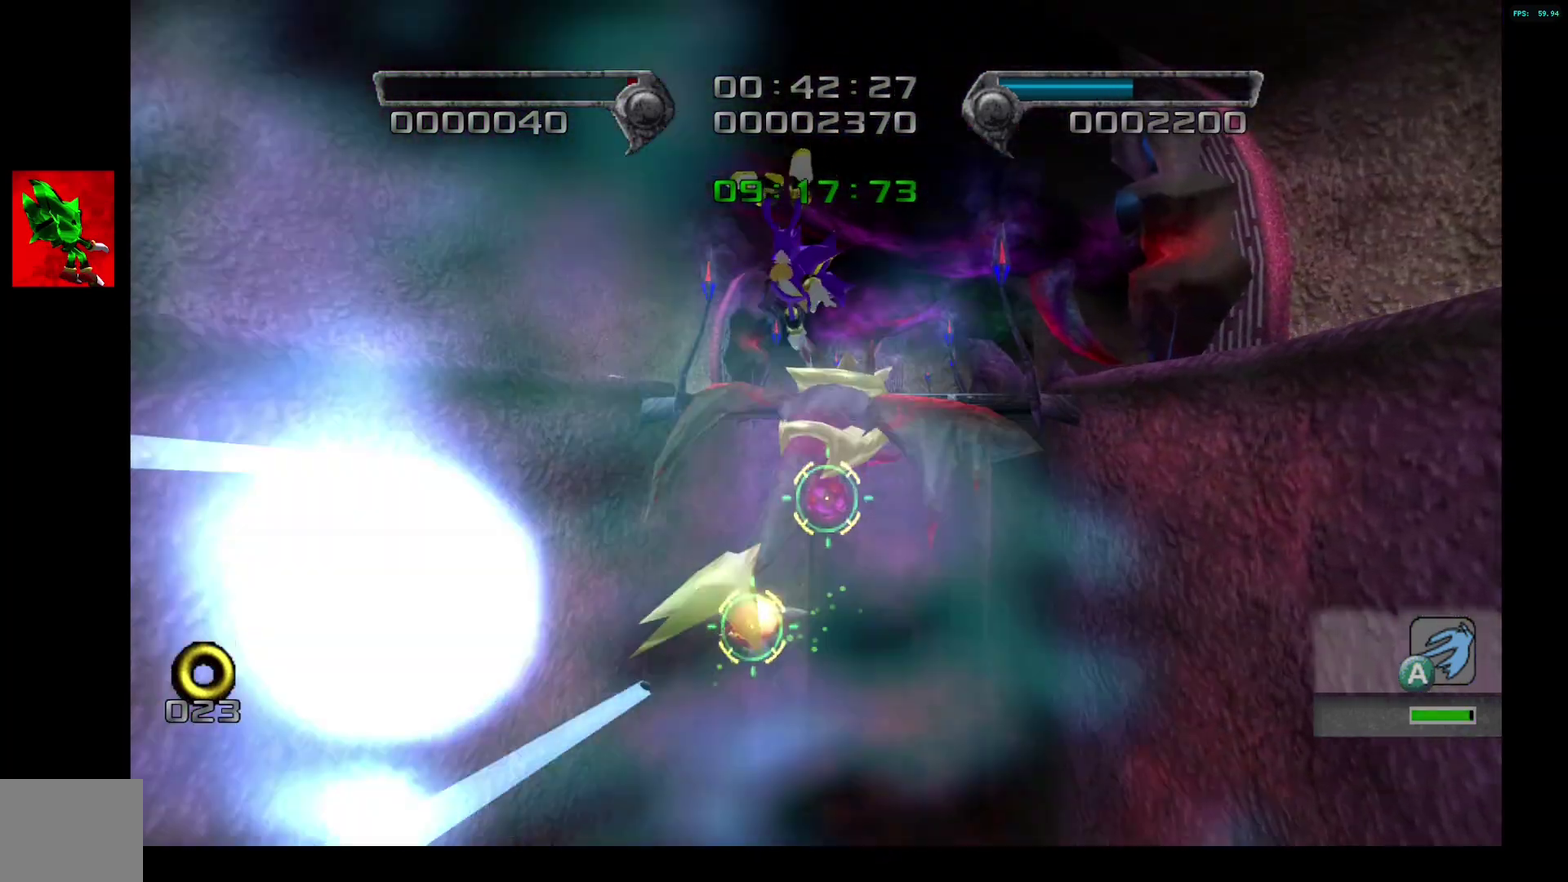
{"buttons": ["CROSS", "CIRCLE"], "left_stick": "up-right", "right_stick": "center", "events": [[383, "left_stick", "up-right"], [500, "CIRCLE", "down"]]}
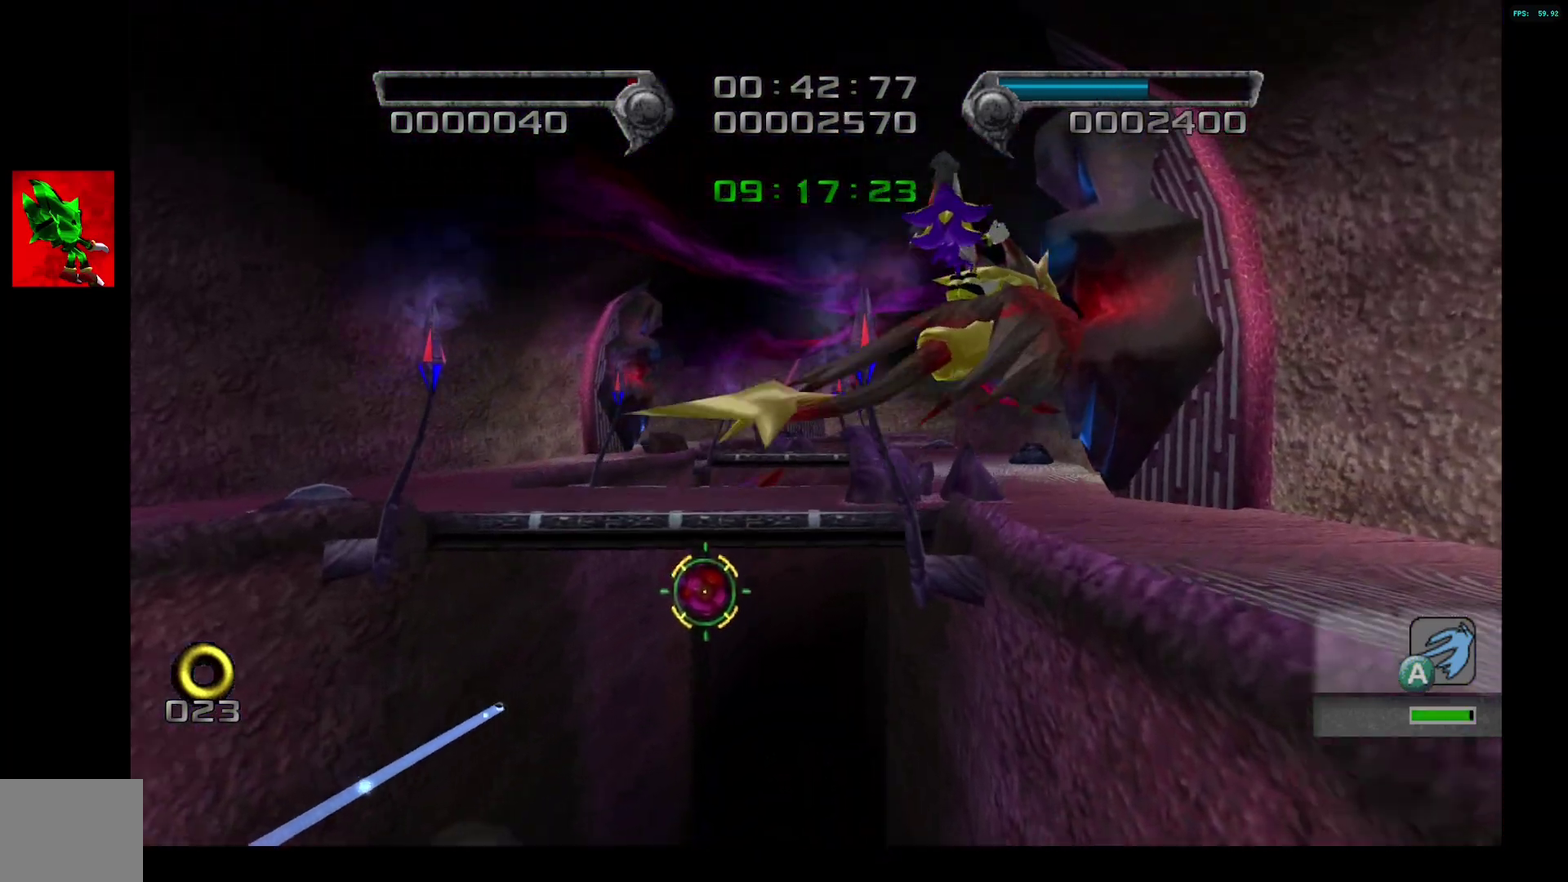
{"buttons": [], "left_stick": "up-right", "right_stick": "center", "events": [[17, "CROSS", "up"], [83, "CIRCLE", "up"], [417, "CROSS", "down"], [500, "CROSS", "up"]]}
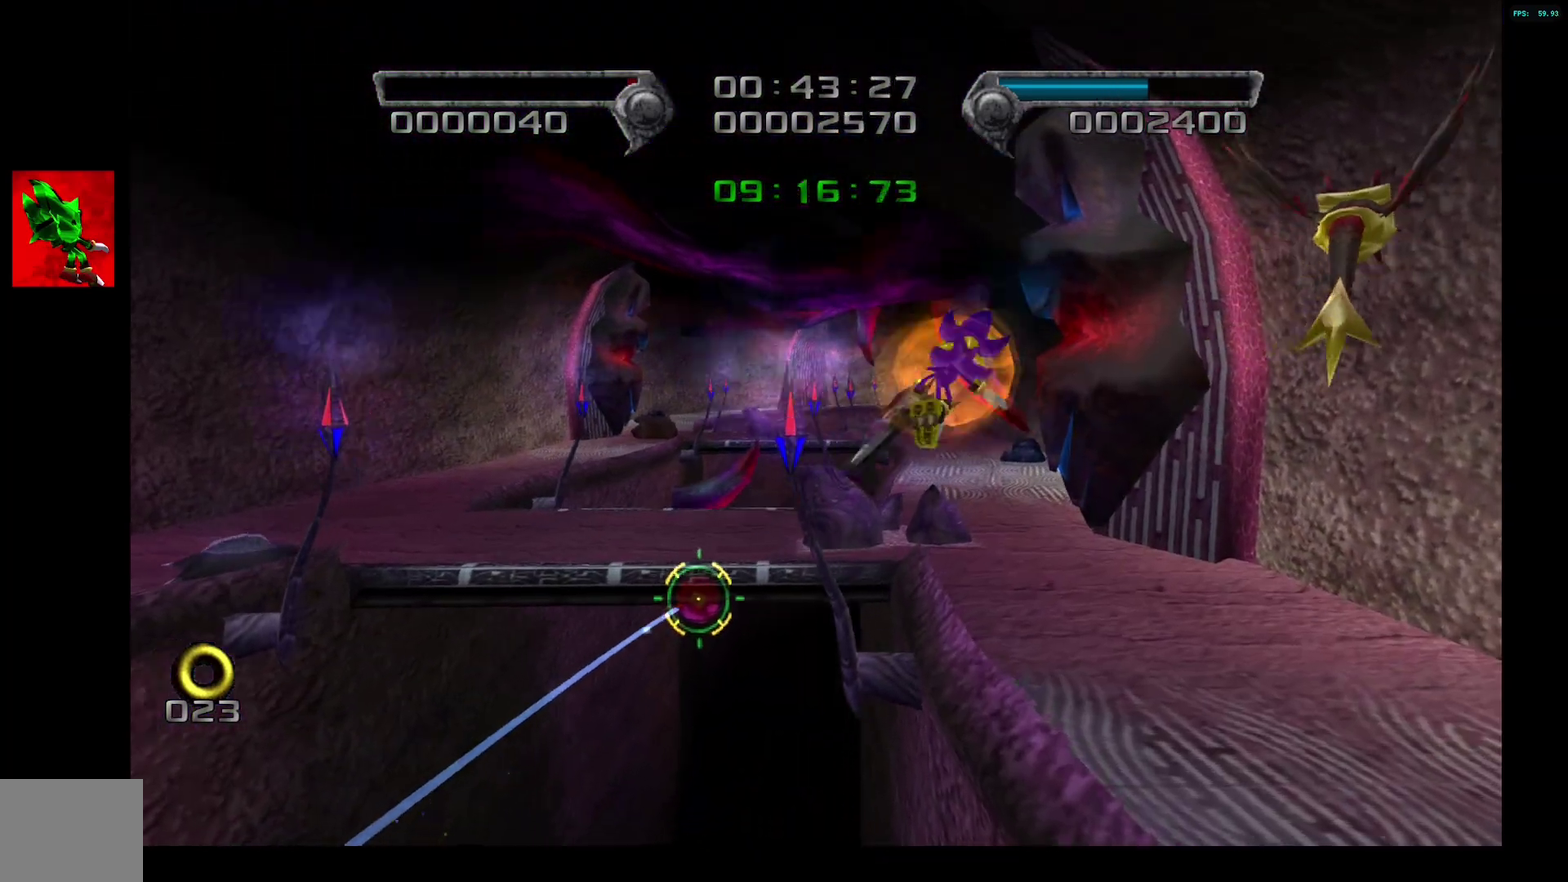
{"buttons": [], "left_stick": "up", "right_stick": "center", "events": [[100, "left_stick", "up"]]}
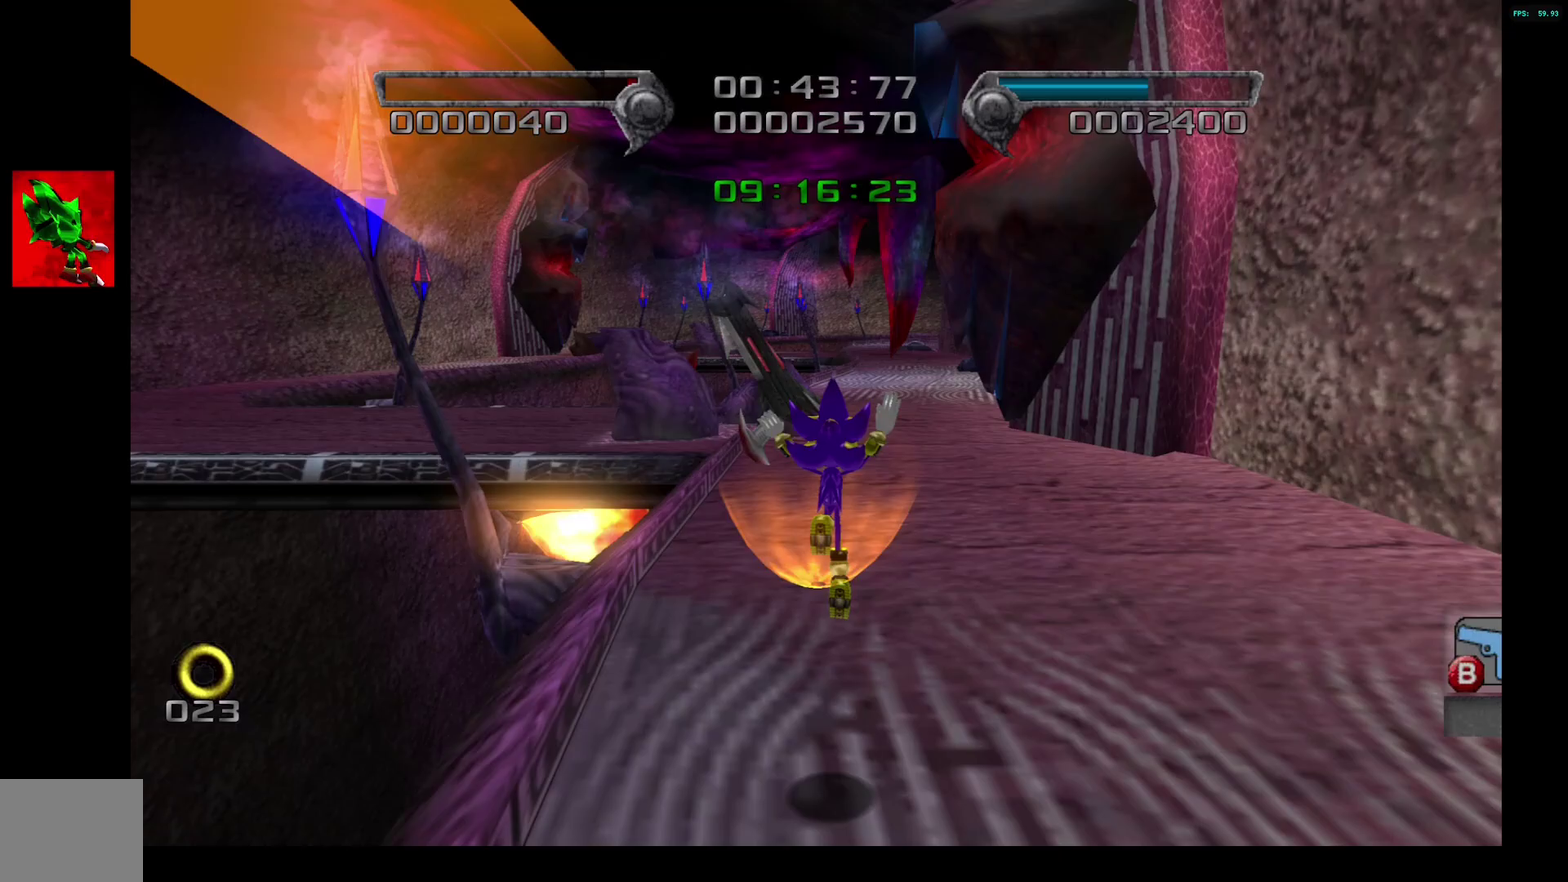
{"buttons": [], "left_stick": "up", "right_stick": "center", "events": []}
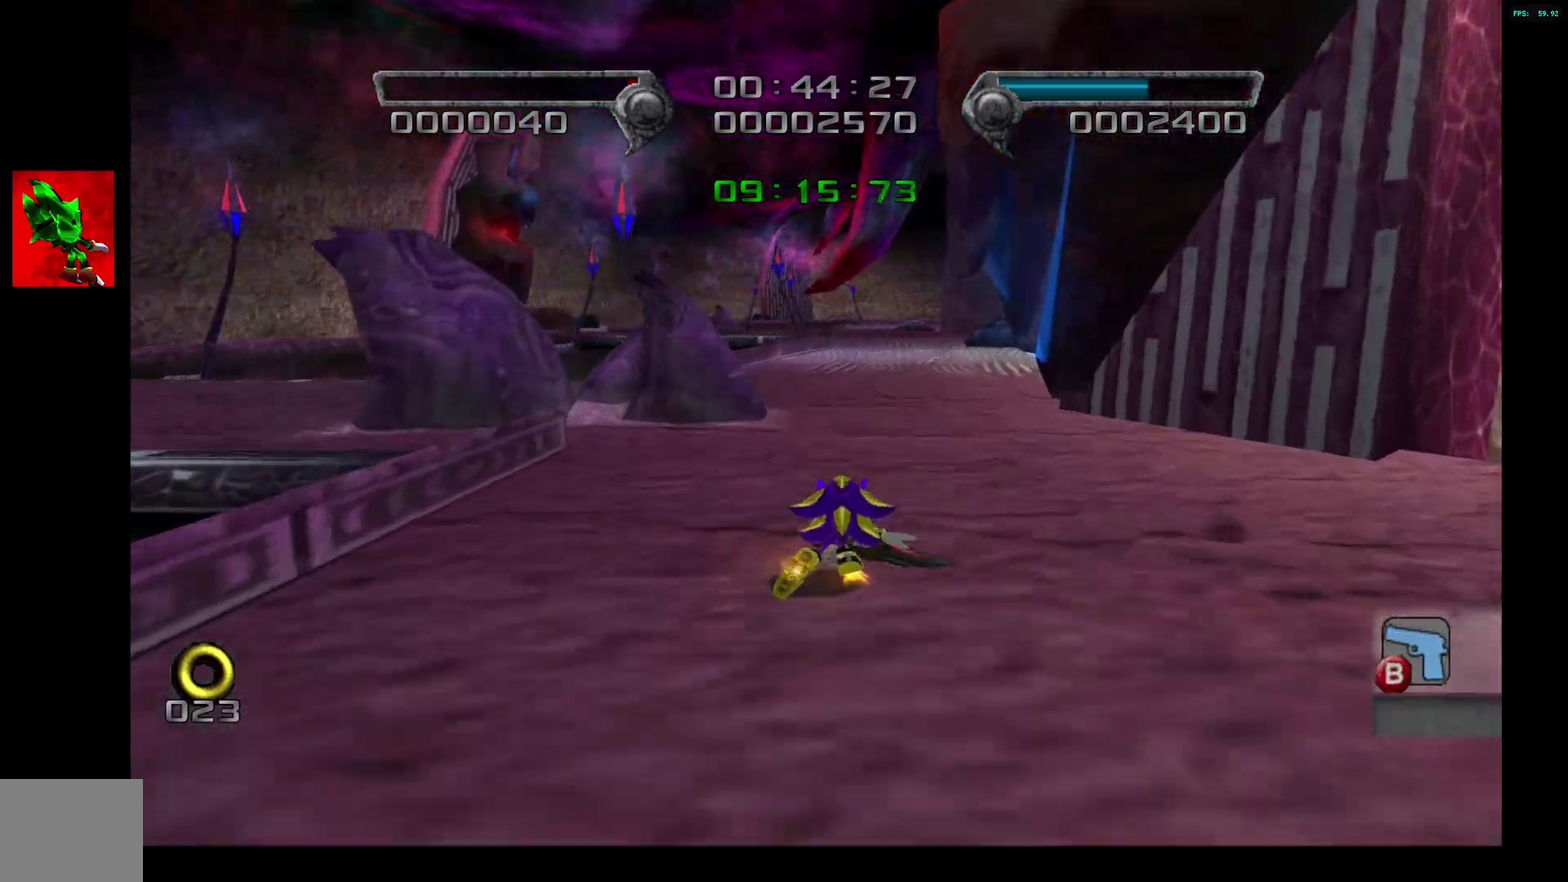
{"buttons": [], "left_stick": "up", "right_stick": "center", "events": []}
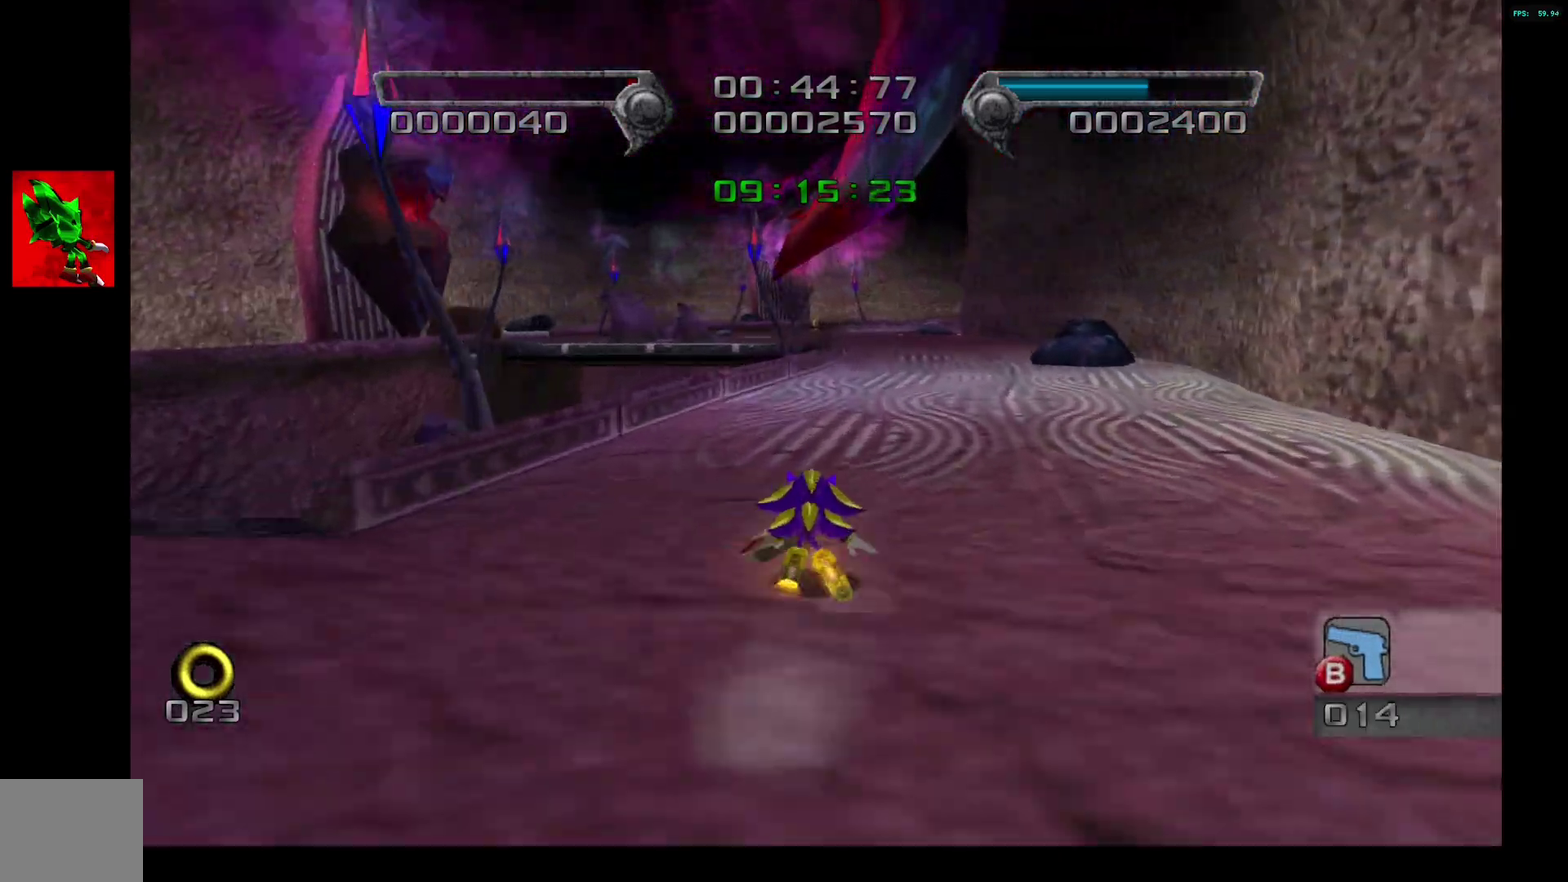
{"buttons": [], "left_stick": "up", "right_stick": "center", "events": []}
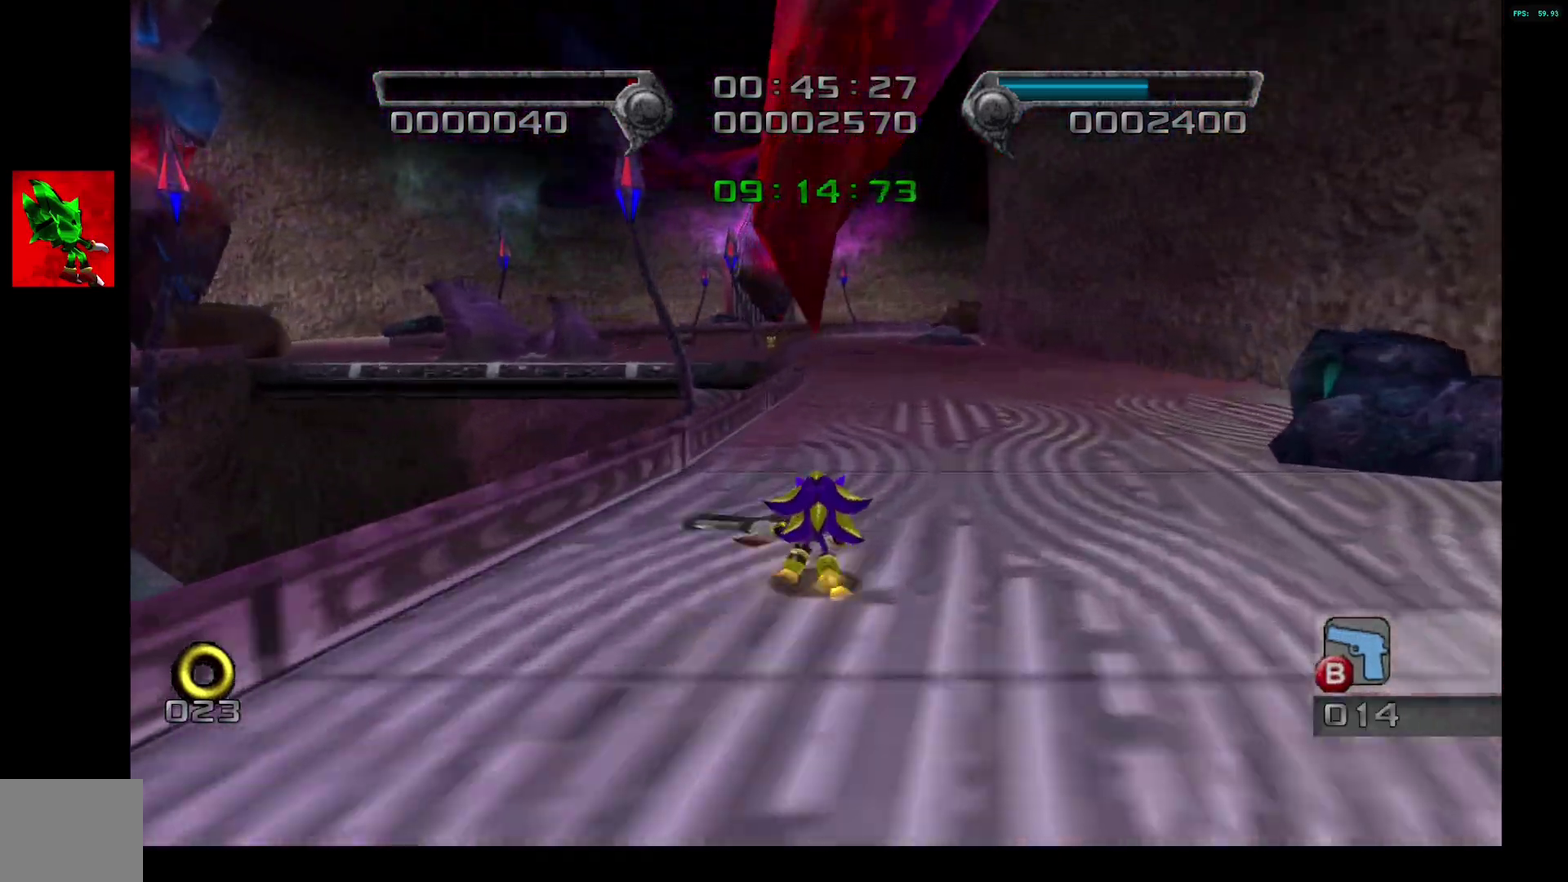
{"buttons": [], "left_stick": "up", "right_stick": "center", "events": [[433, "SQUARE", "down"], [500, "SQUARE", "up"]]}
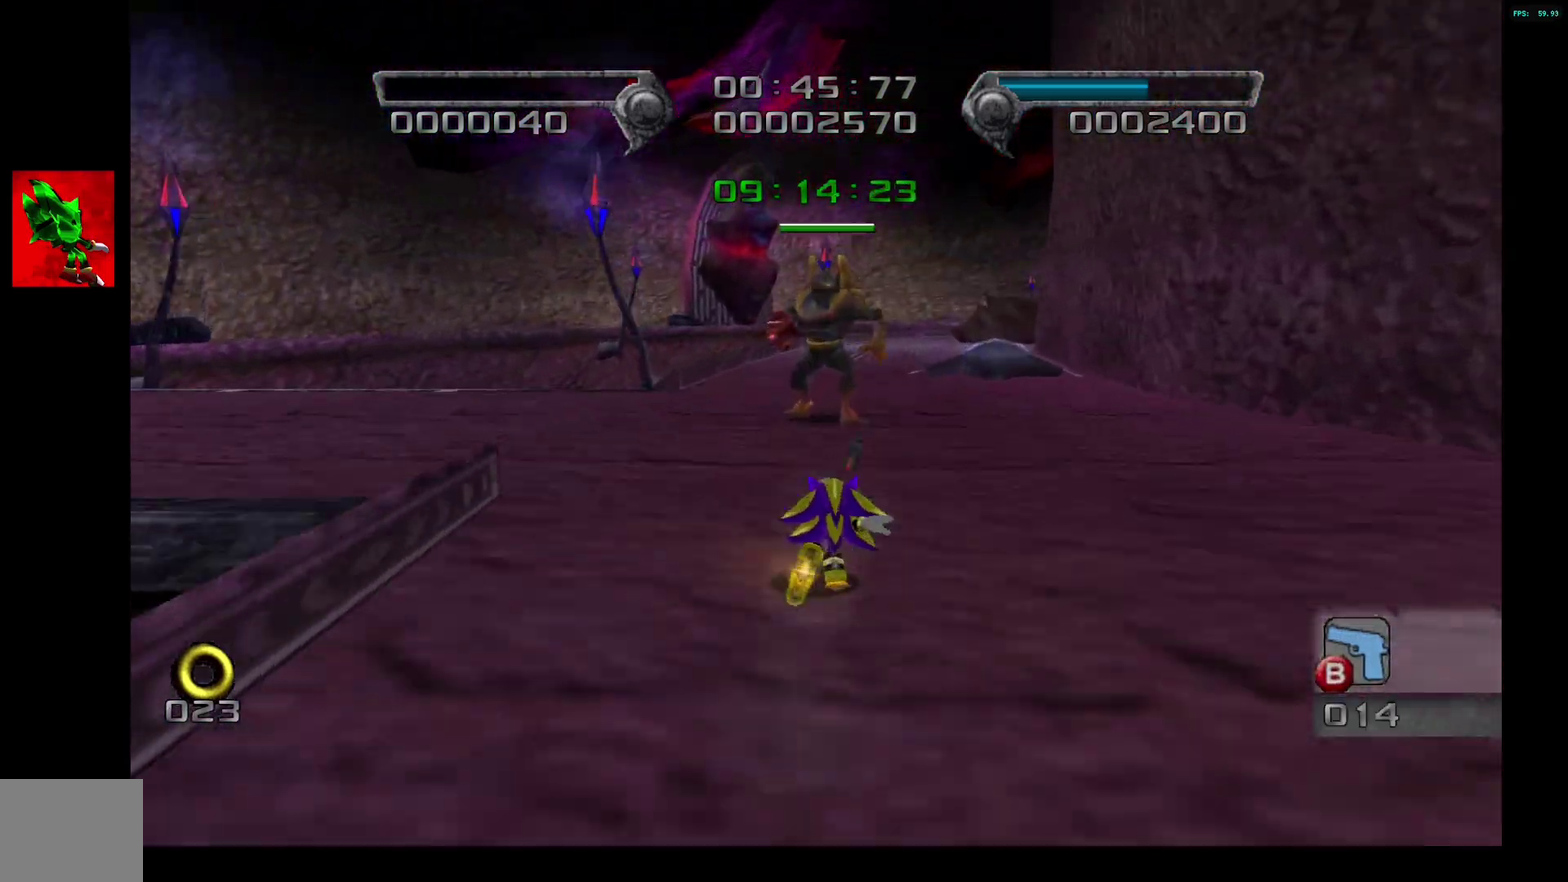
{"buttons": [], "left_stick": "up", "right_stick": "center", "events": []}
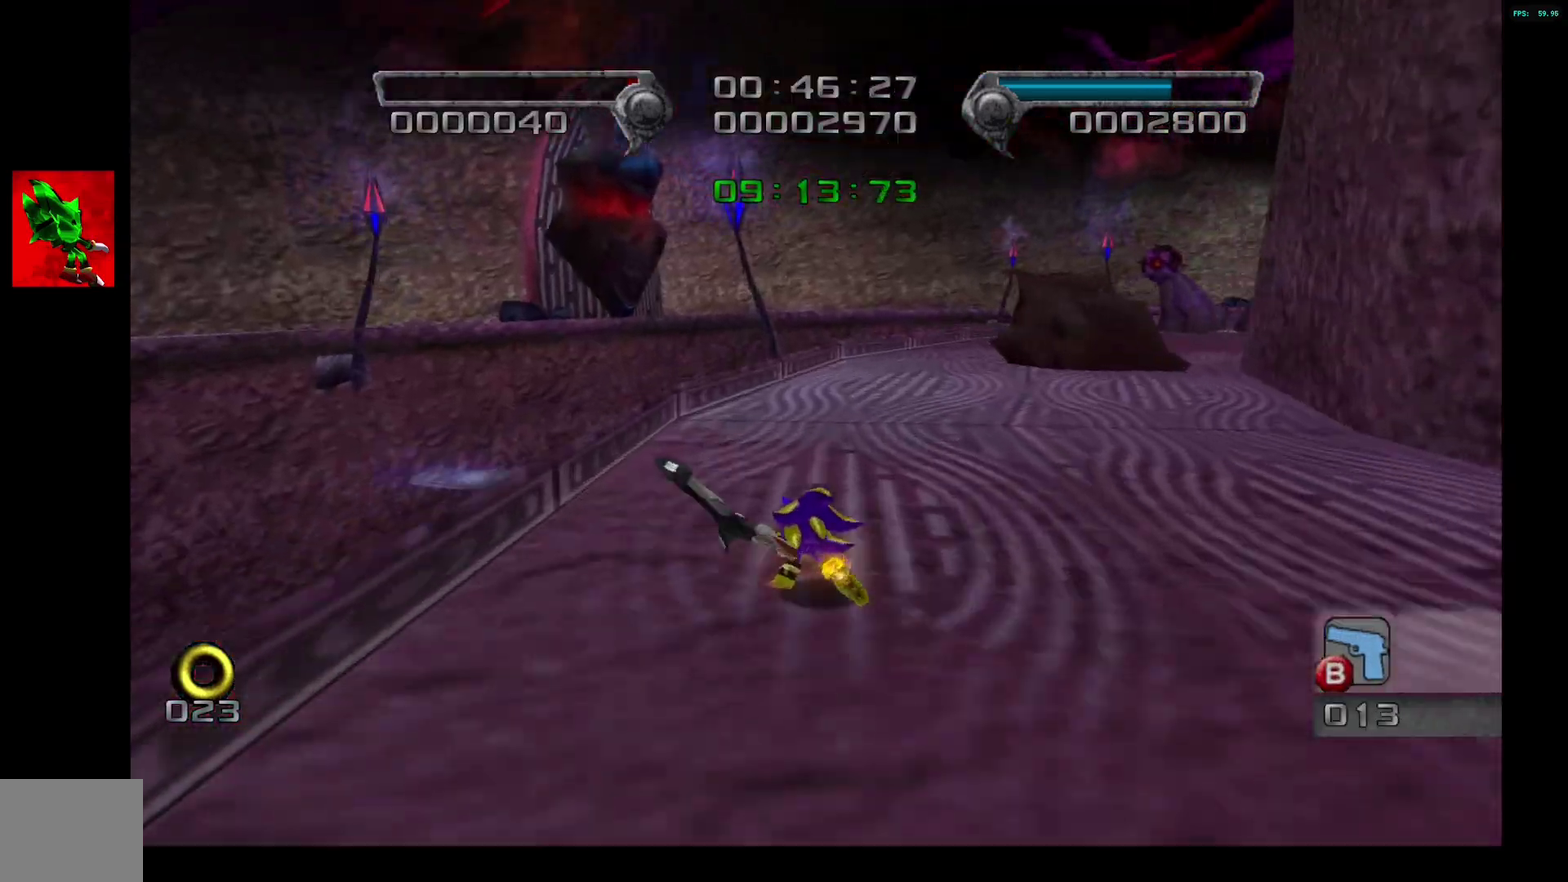
{"buttons": [], "left_stick": "up-right", "right_stick": "center", "events": [[133, "left_stick", "up-right"]]}
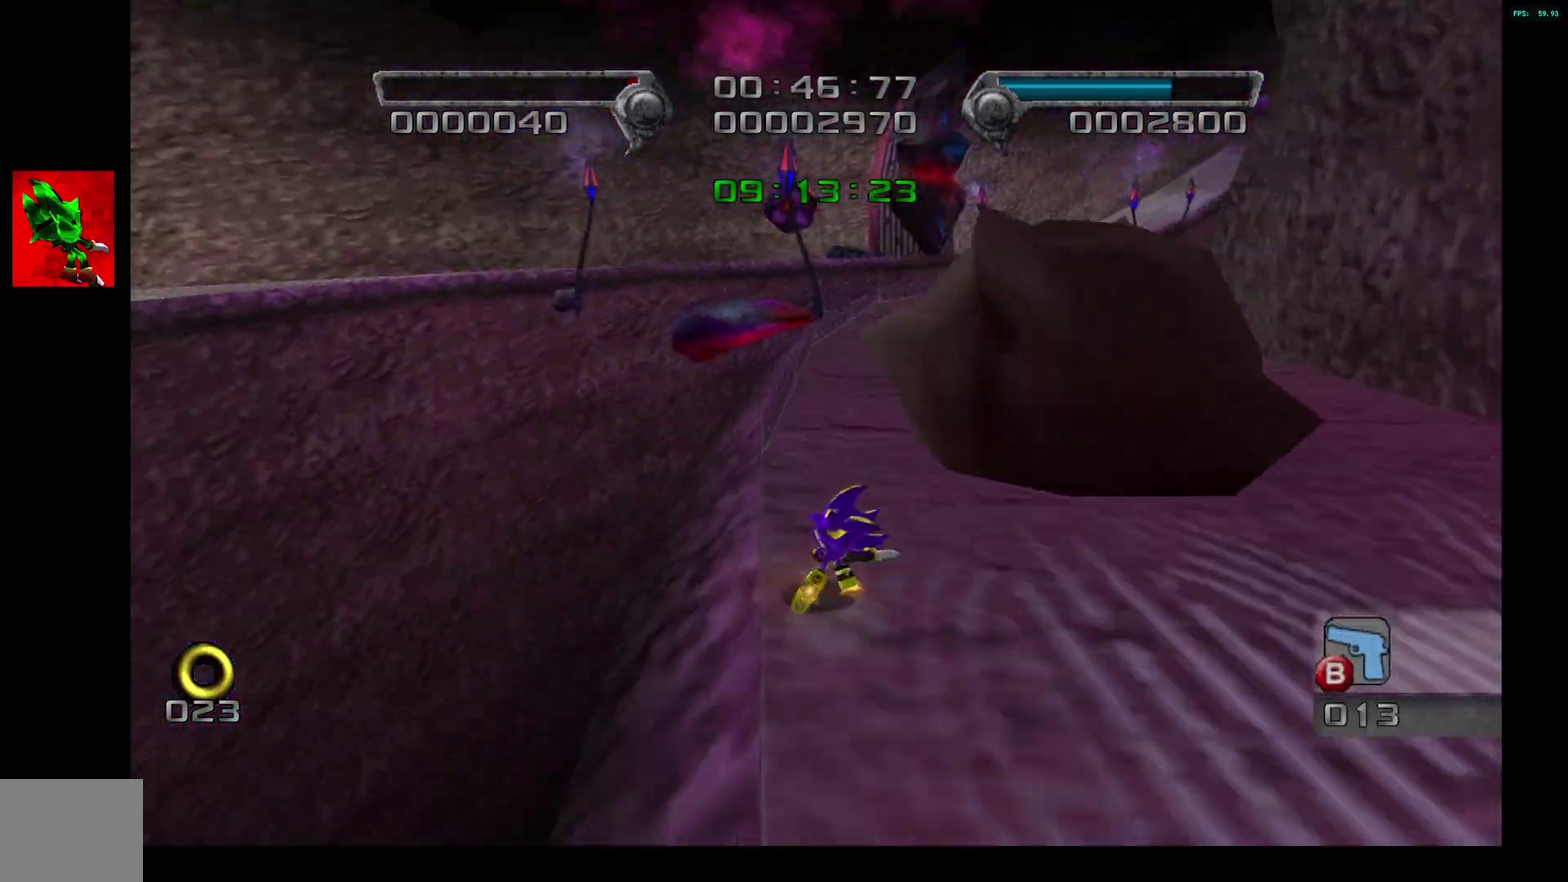
{"buttons": [], "left_stick": "up-right", "right_stick": "center"}
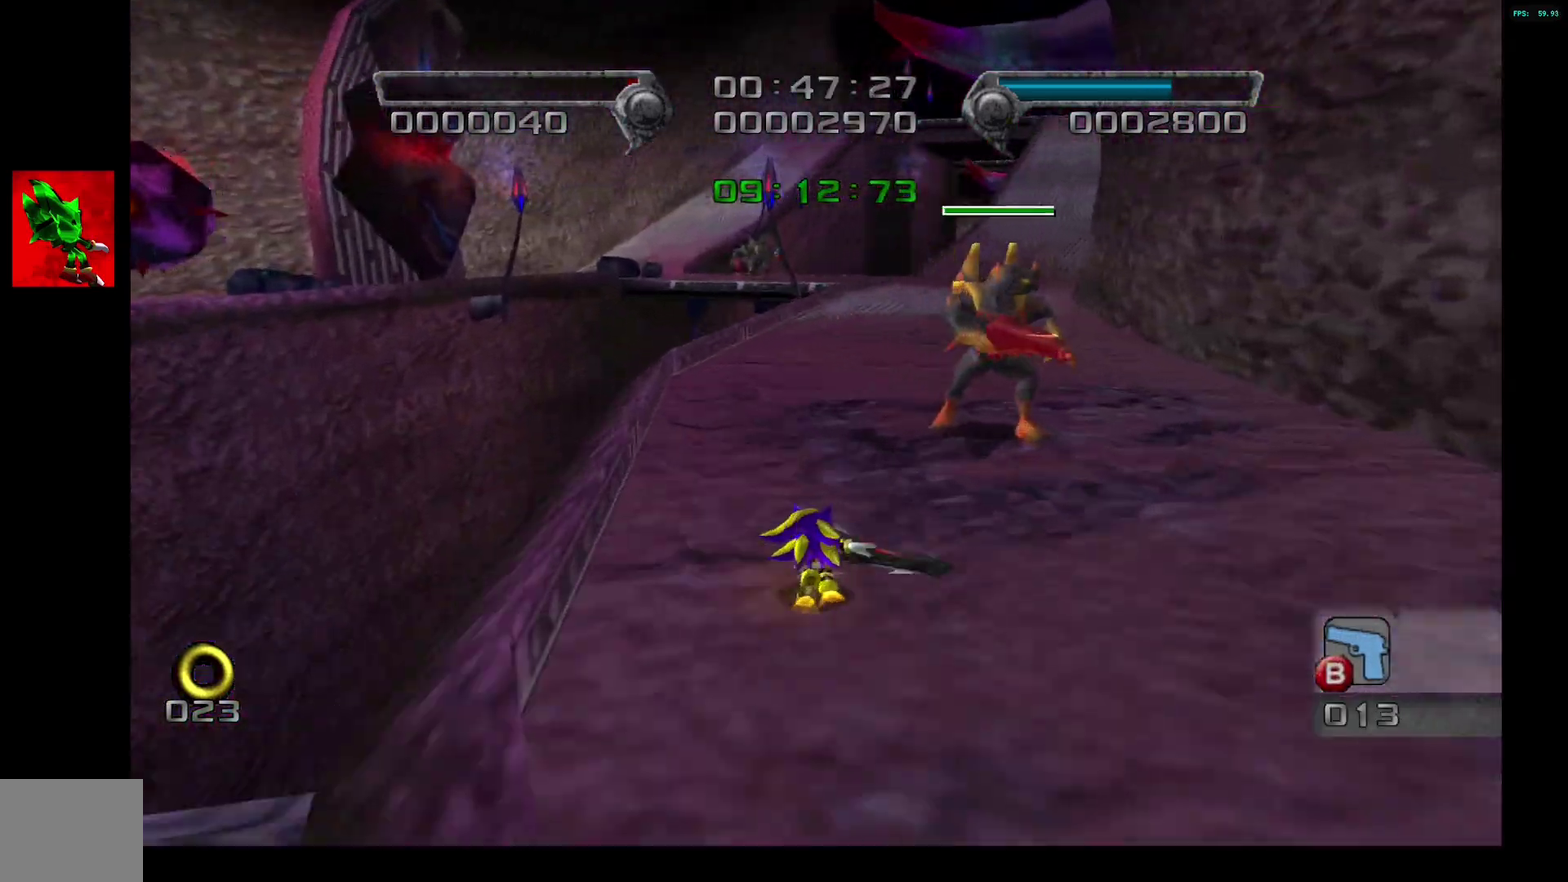
{"buttons": [], "left_stick": "up-right", "right_stick": "center"}
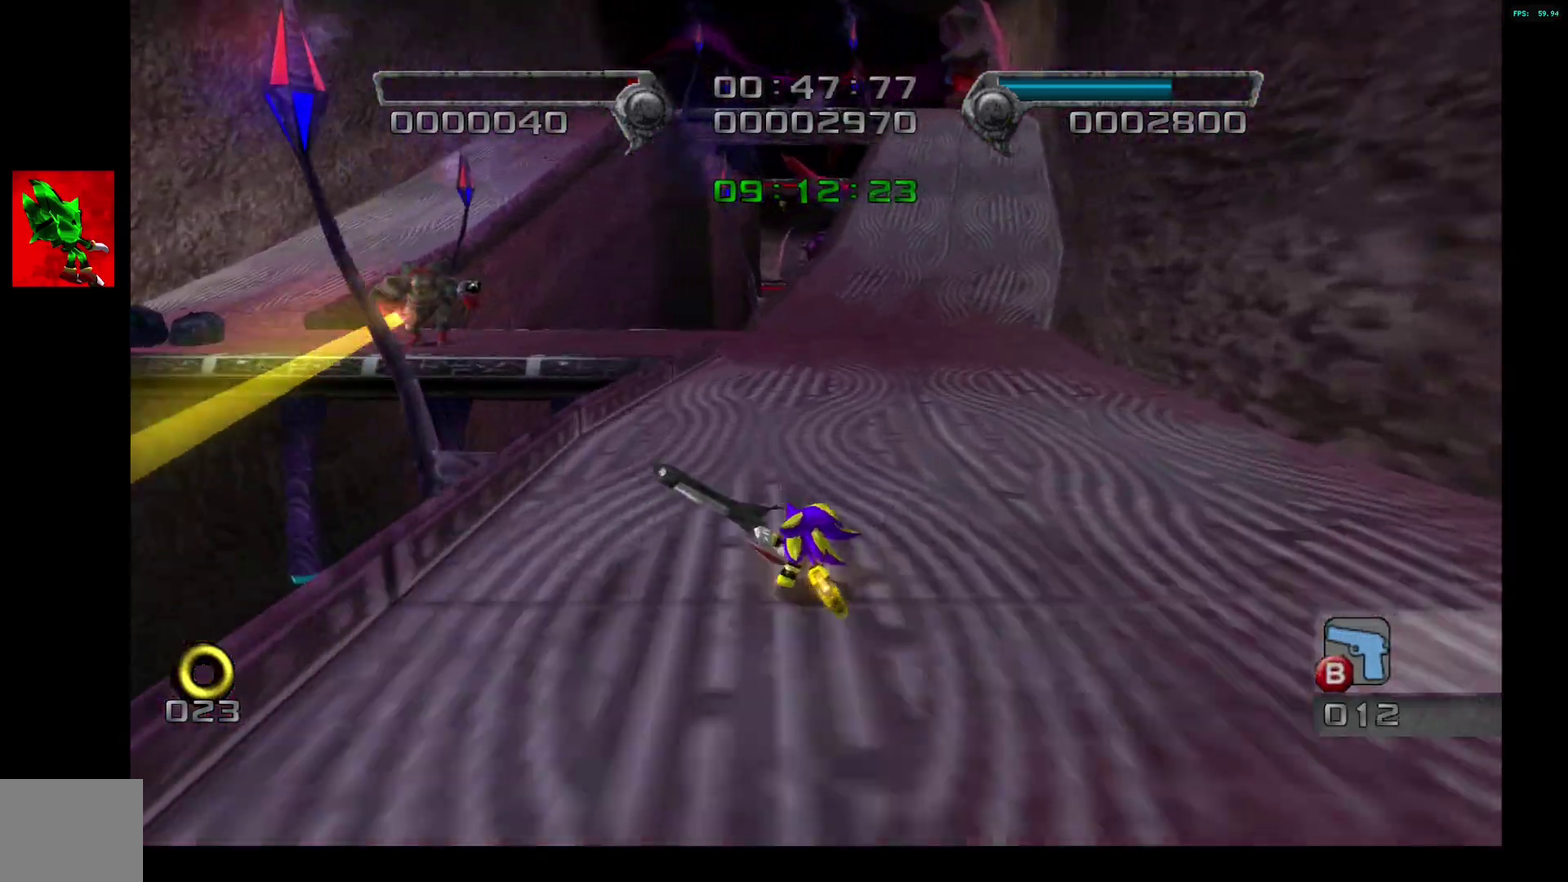
{"buttons": [], "left_stick": "up", "right_stick": "center"}
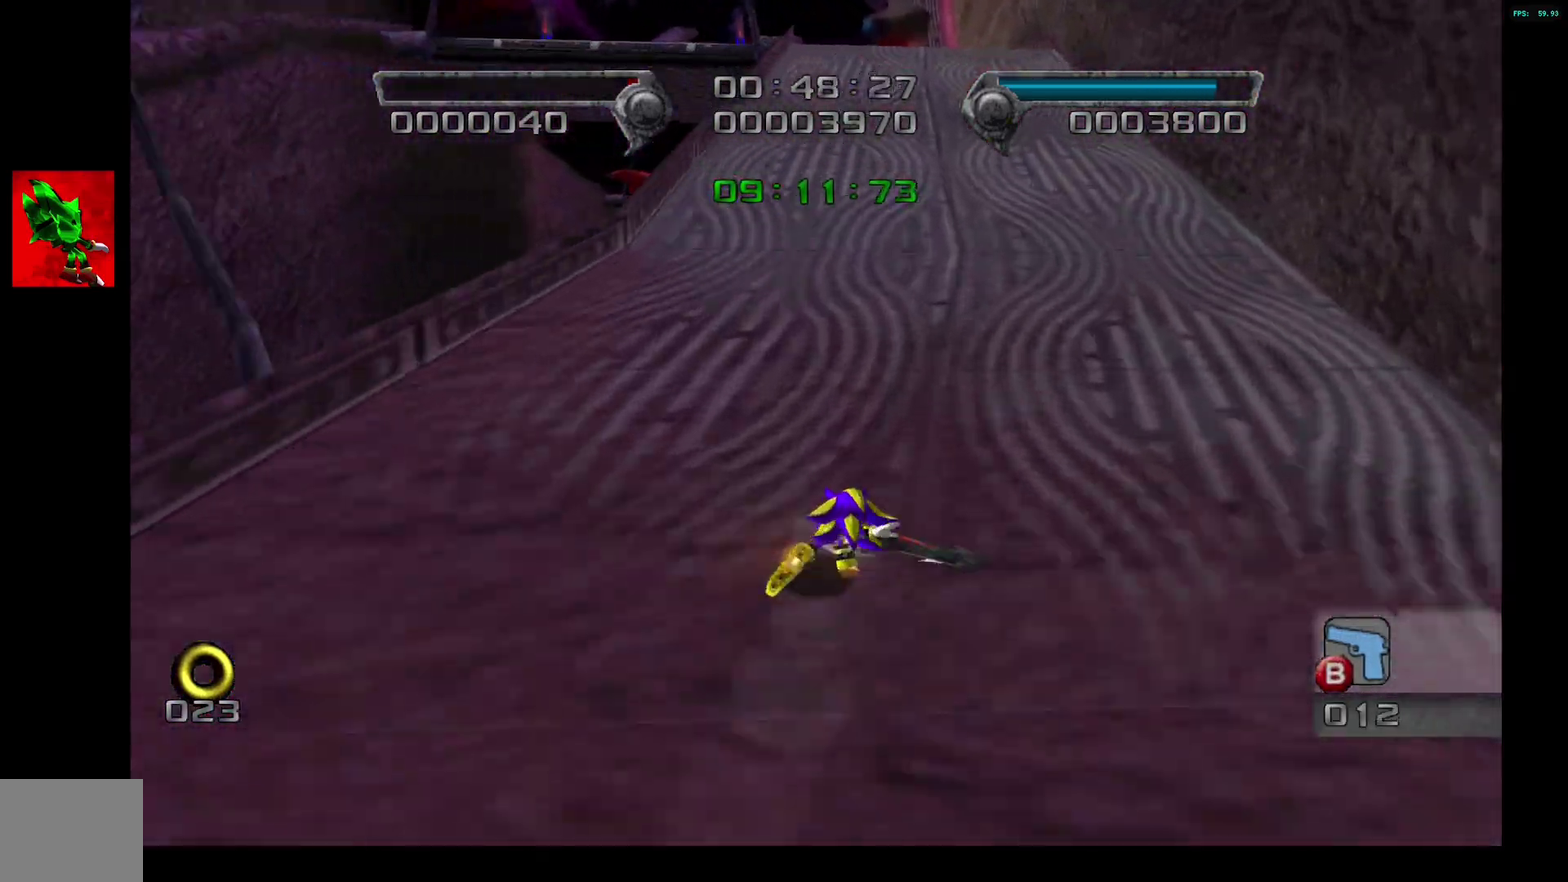
{"buttons": ["CIRCLE"], "left_stick": "up", "right_stick": "center", "events": [[33, "left_stick", "down-left"], [167, "left_stick", "up"], [367, "CIRCLE", "down"]]}
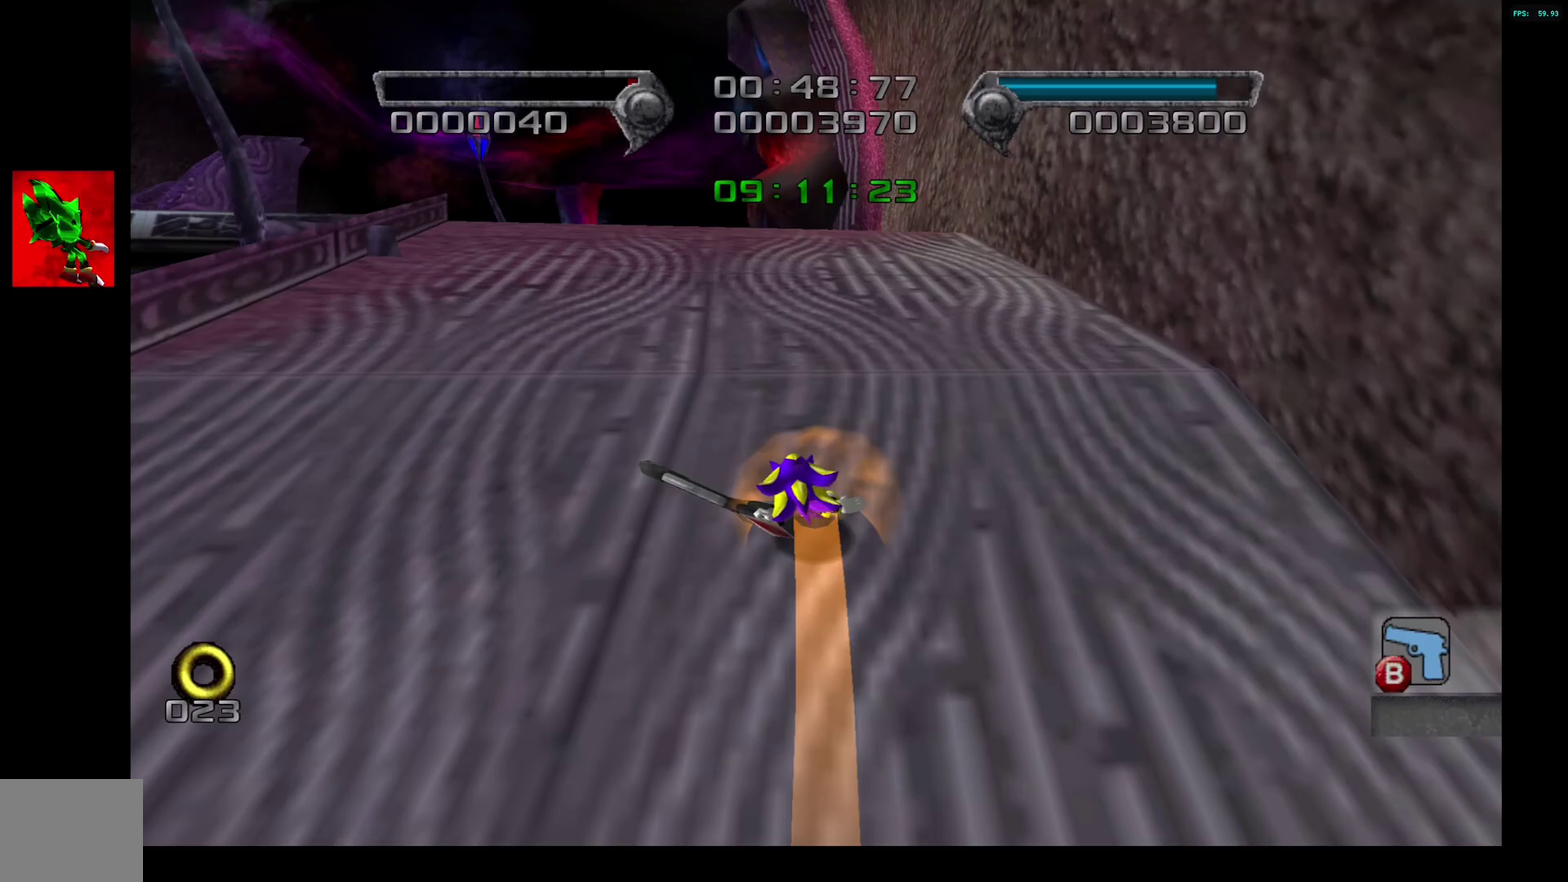
{"buttons": [], "left_stick": "up", "right_stick": "center", "events": [[283, "left_stick", "up-left"], [417, "left_stick", "up"], [483, "CIRCLE", "up"]]}
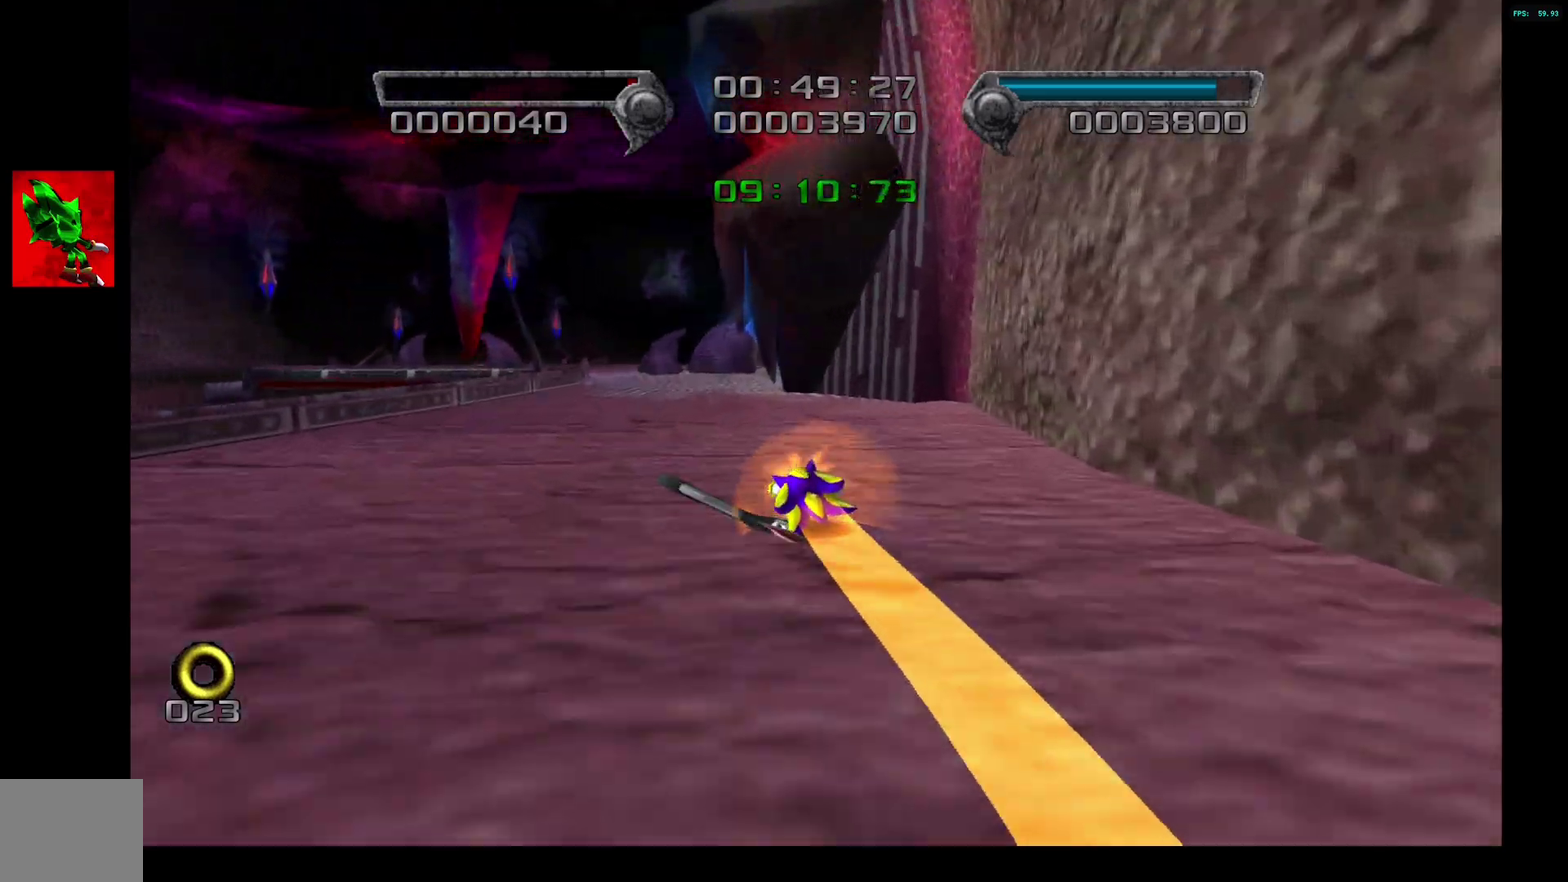
{"buttons": [], "left_stick": "up-left", "right_stick": "center", "events": [[183, "left_stick", "up-left"]]}
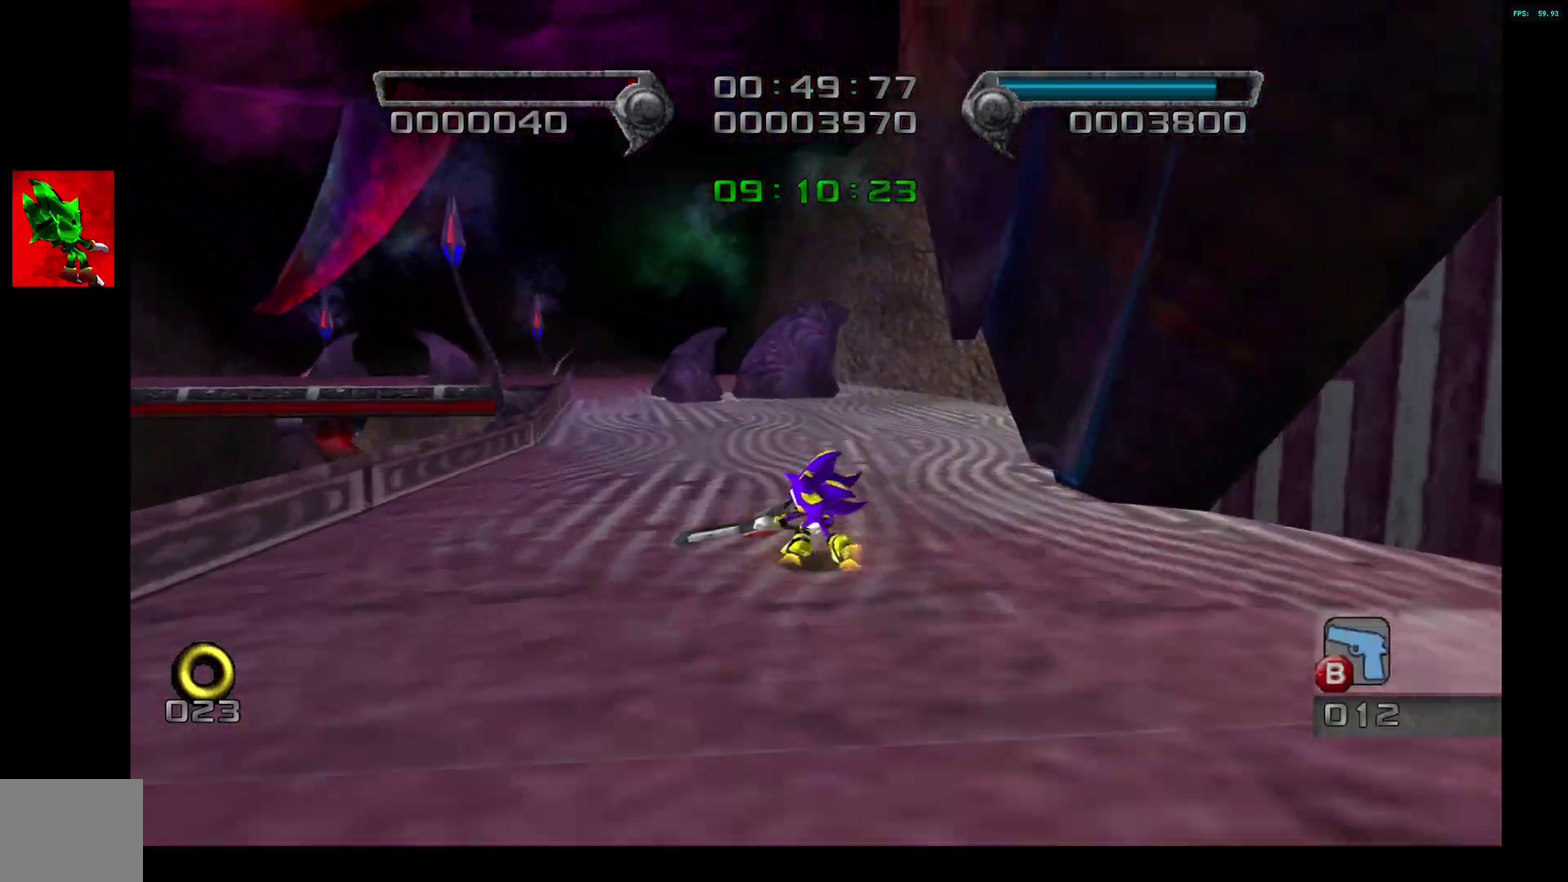
{"buttons": ["SQUARE"], "left_stick": "up", "right_stick": "center", "events": [[217, "left_stick", "up"], [333, "left_stick", "up-right"], [450, "SQUARE", "down"], [500, "left_stick", "up"]]}
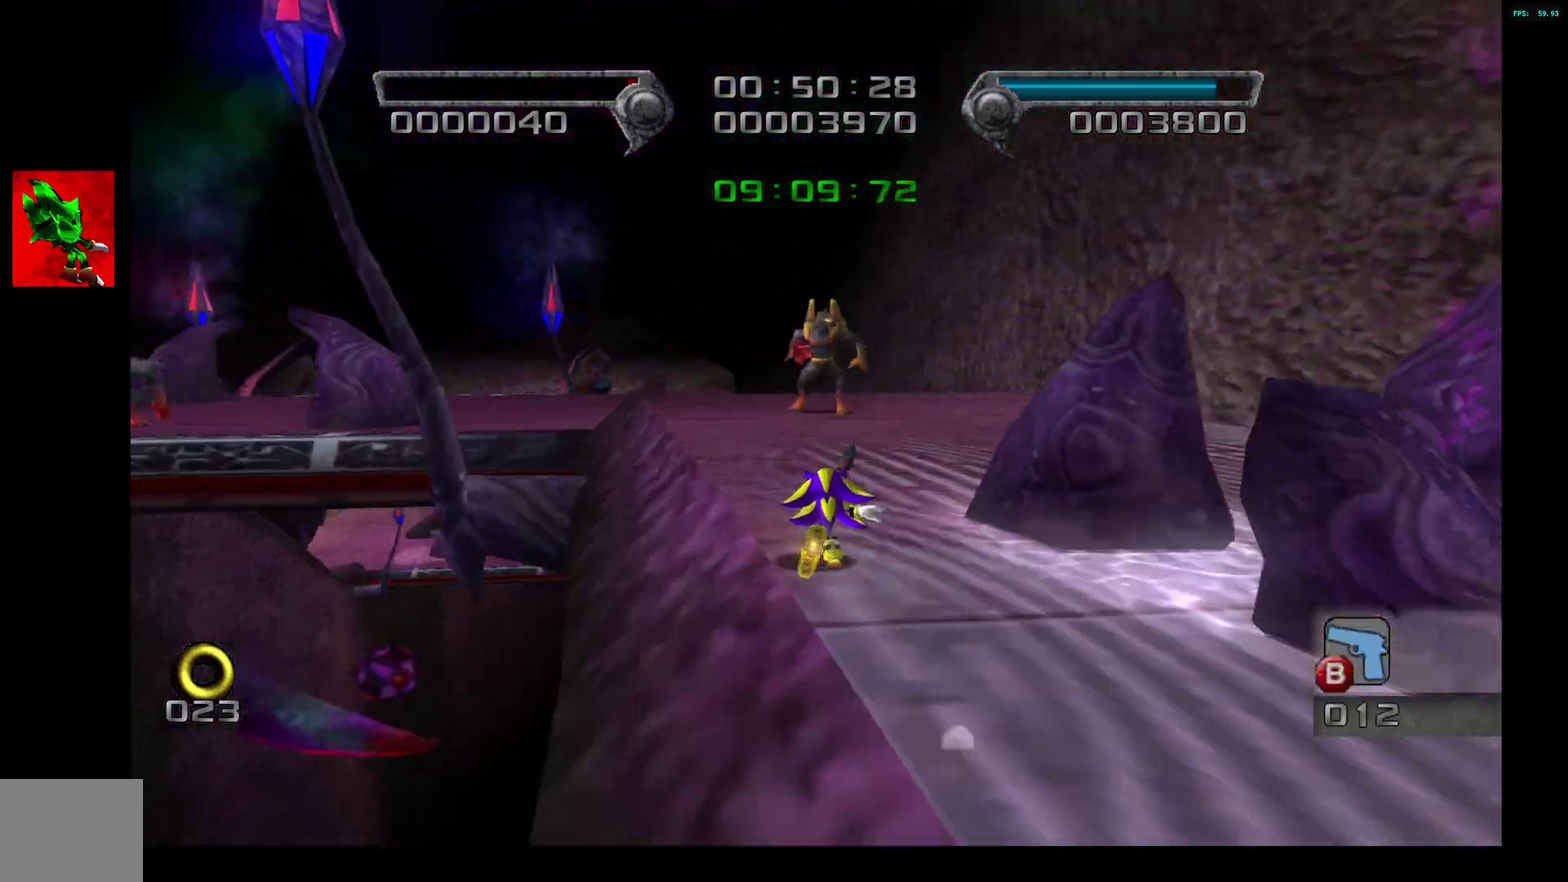
{"buttons": [], "left_stick": "up", "right_stick": "center", "events": [[50, "SQUARE", "up"], [100, "left_stick", "up-left"], [217, "left_stick", "up"]]}
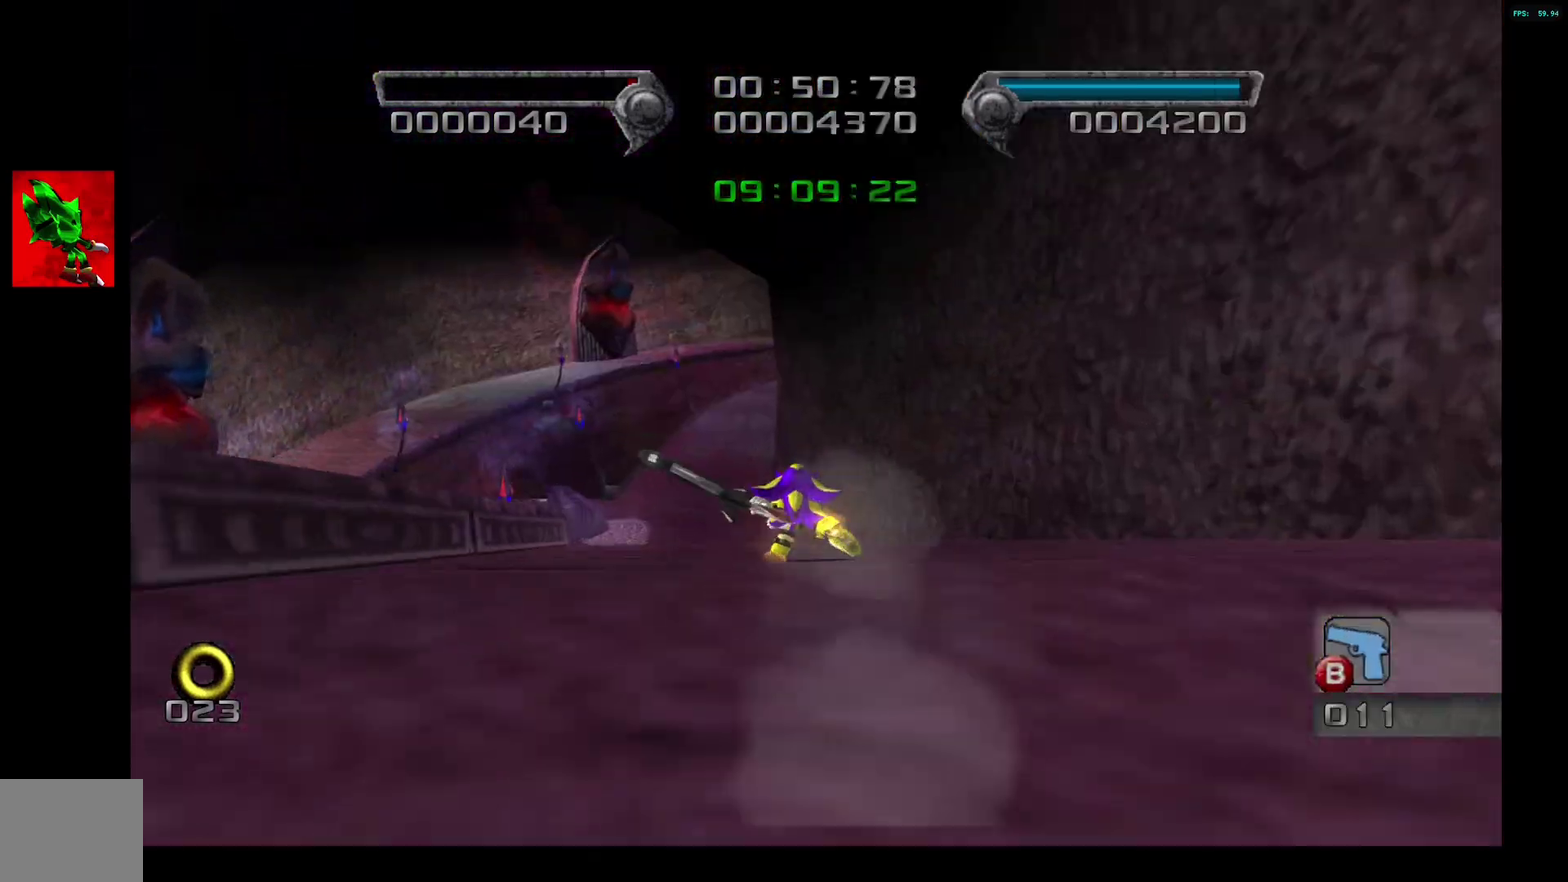
{"buttons": [], "left_stick": "up", "right_stick": "center", "events": []}
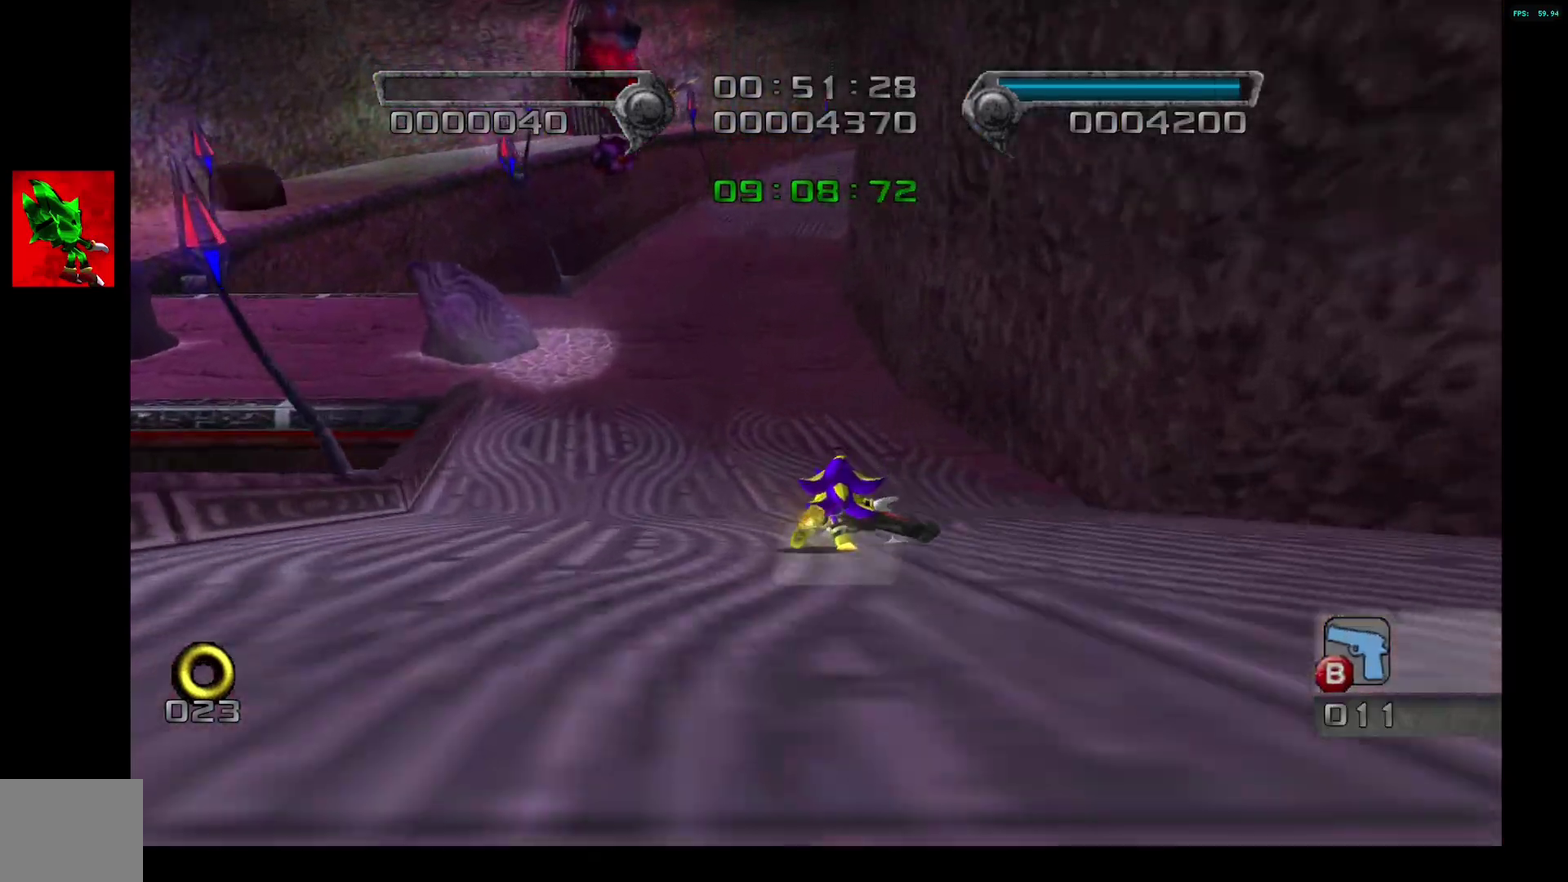
{"buttons": [], "left_stick": "up", "right_stick": "center", "events": []}
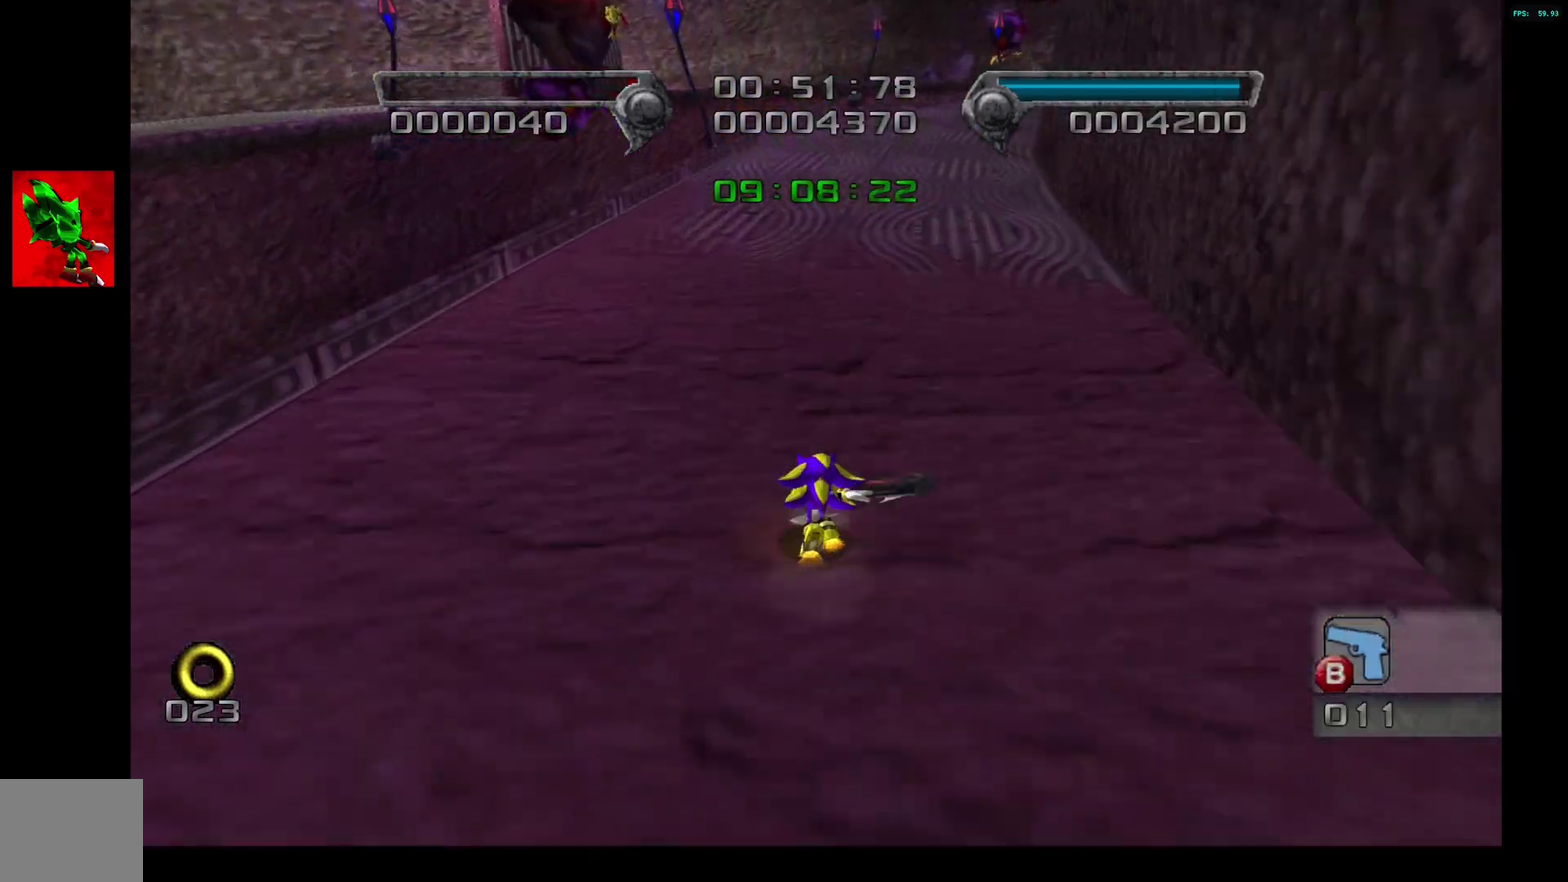
{"buttons": [], "left_stick": "up-right", "right_stick": "center", "events": [[333, "left_stick", "up-right"]]}
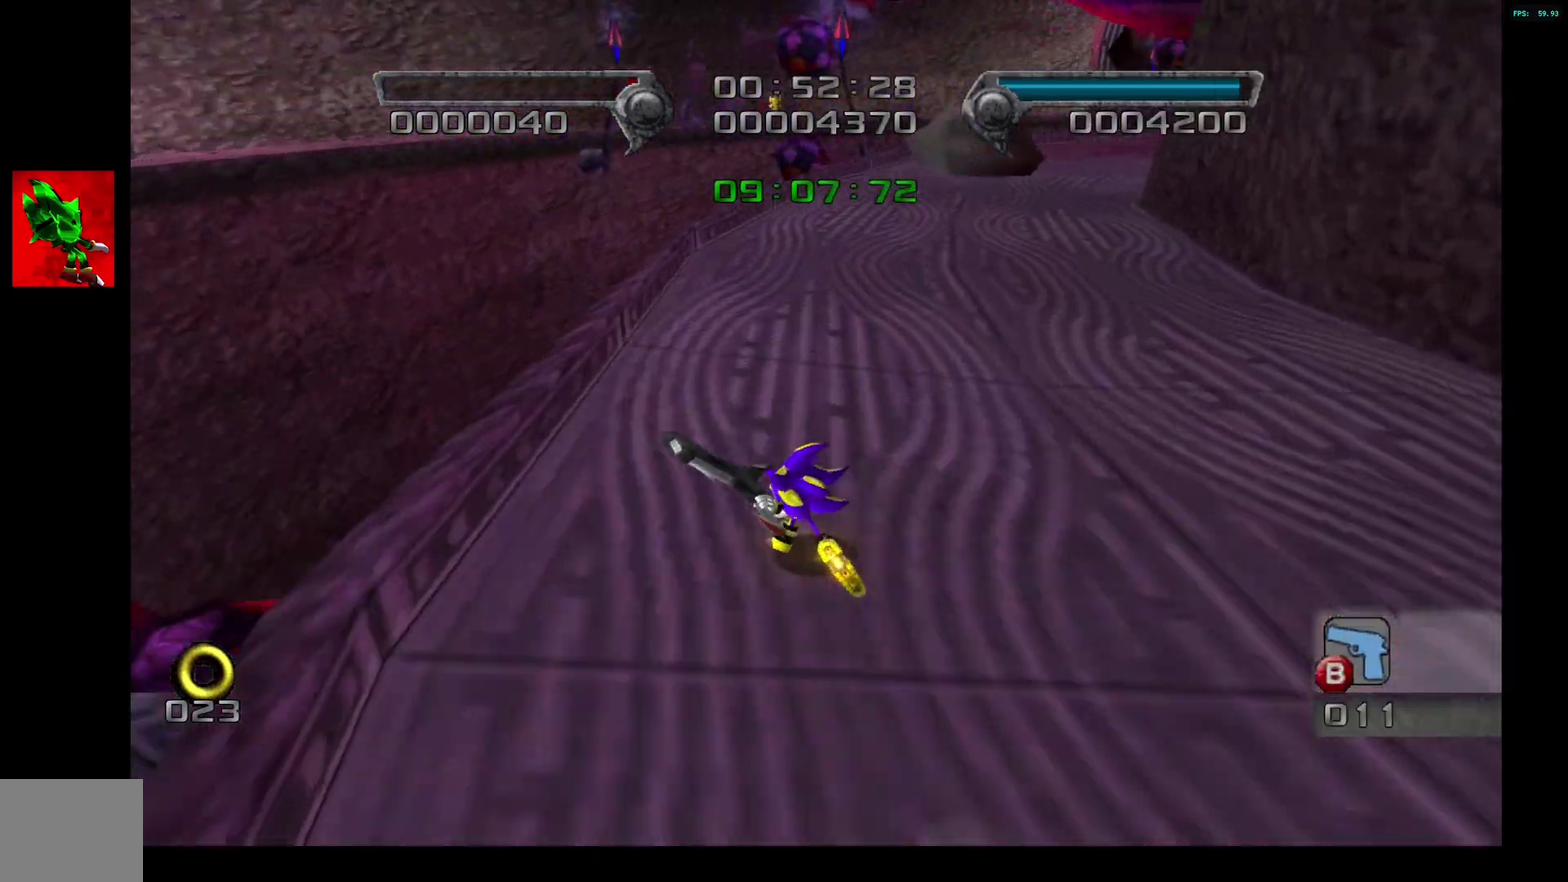
{"buttons": [], "left_stick": "up-right", "right_stick": "center", "events": []}
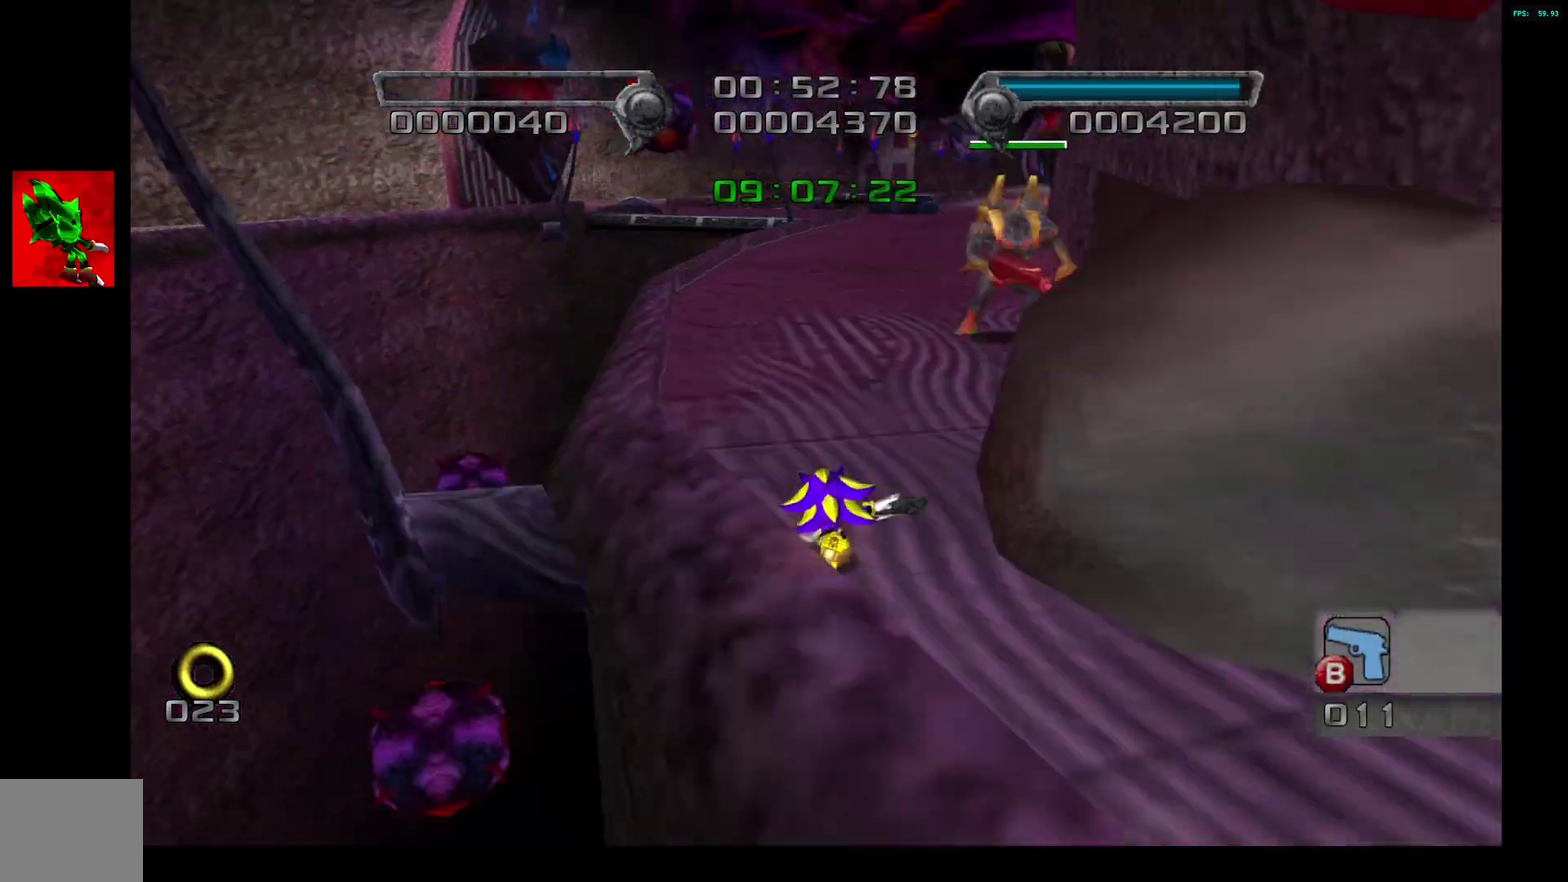
{"buttons": [], "left_stick": "up-right", "right_stick": "center"}
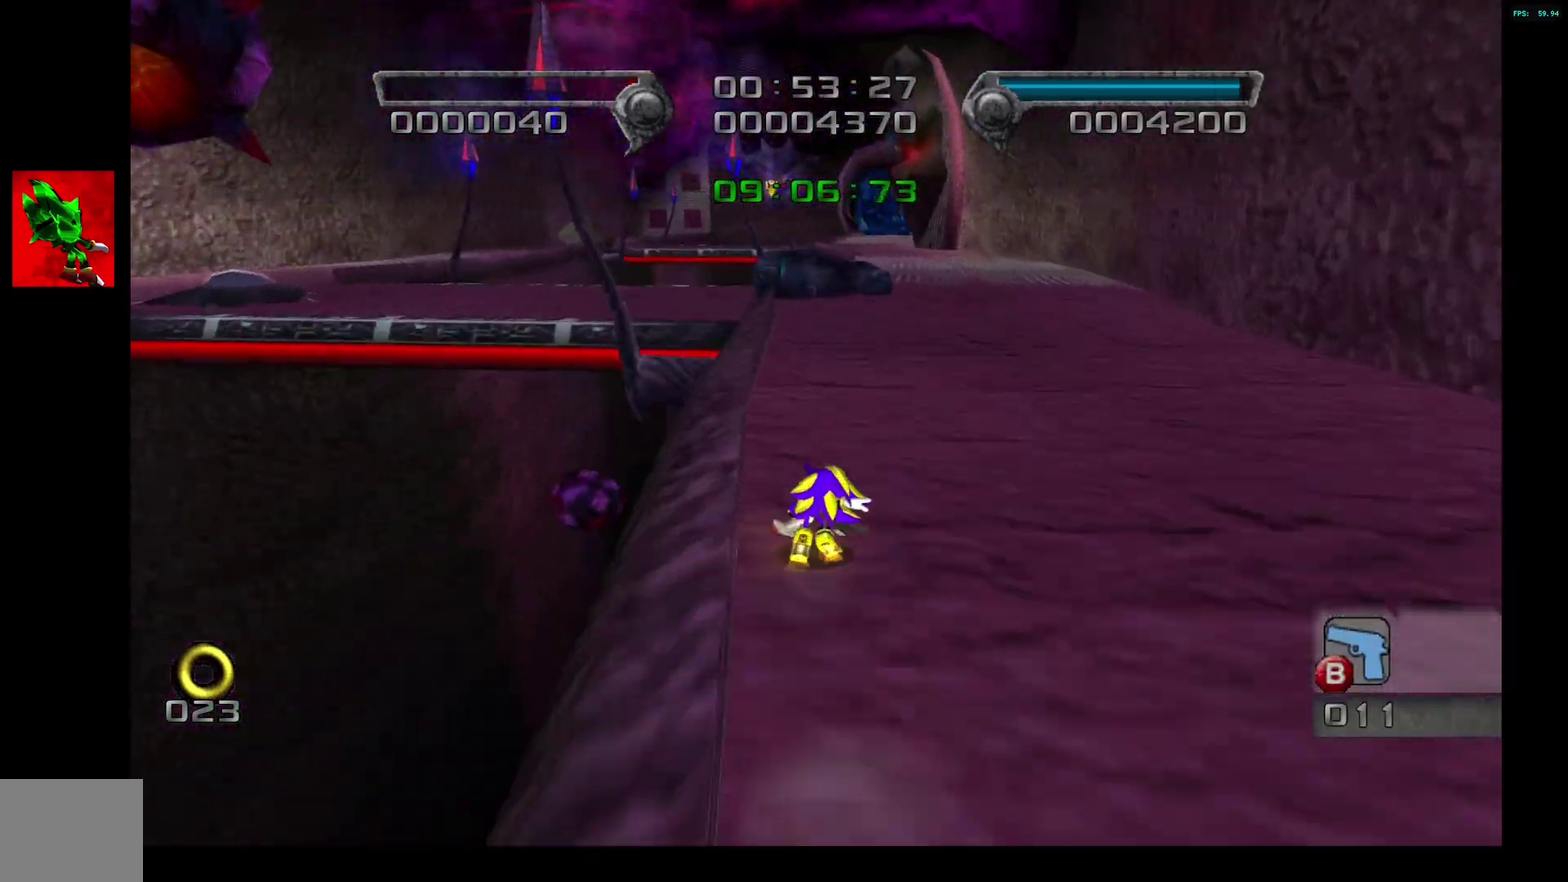
{"buttons": [], "left_stick": "up", "right_stick": "center"}
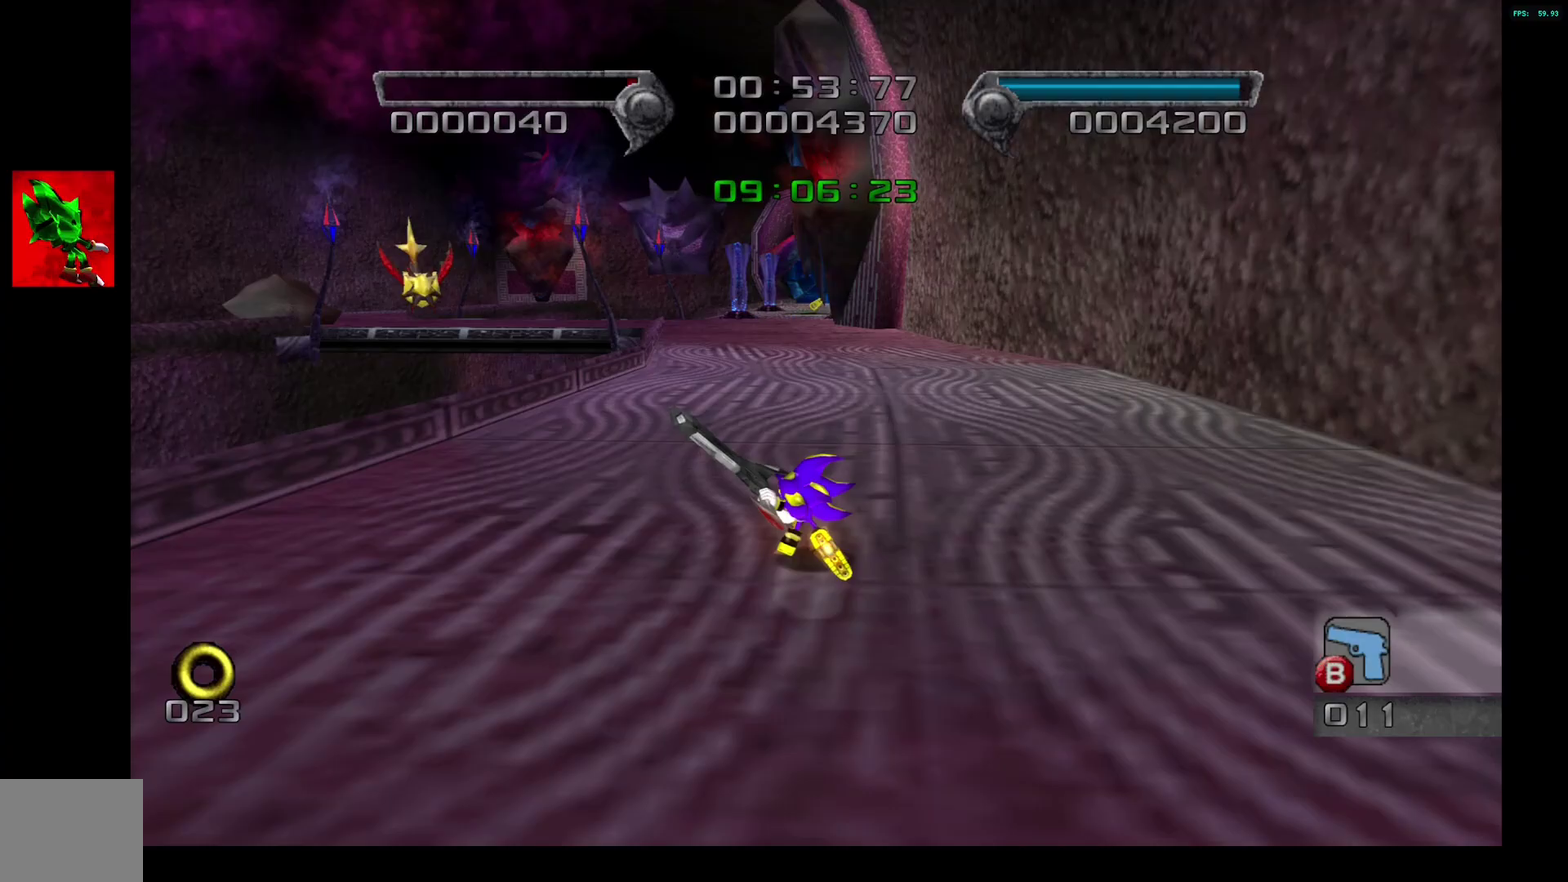
{"buttons": [], "left_stick": "up", "right_stick": "center", "events": []}
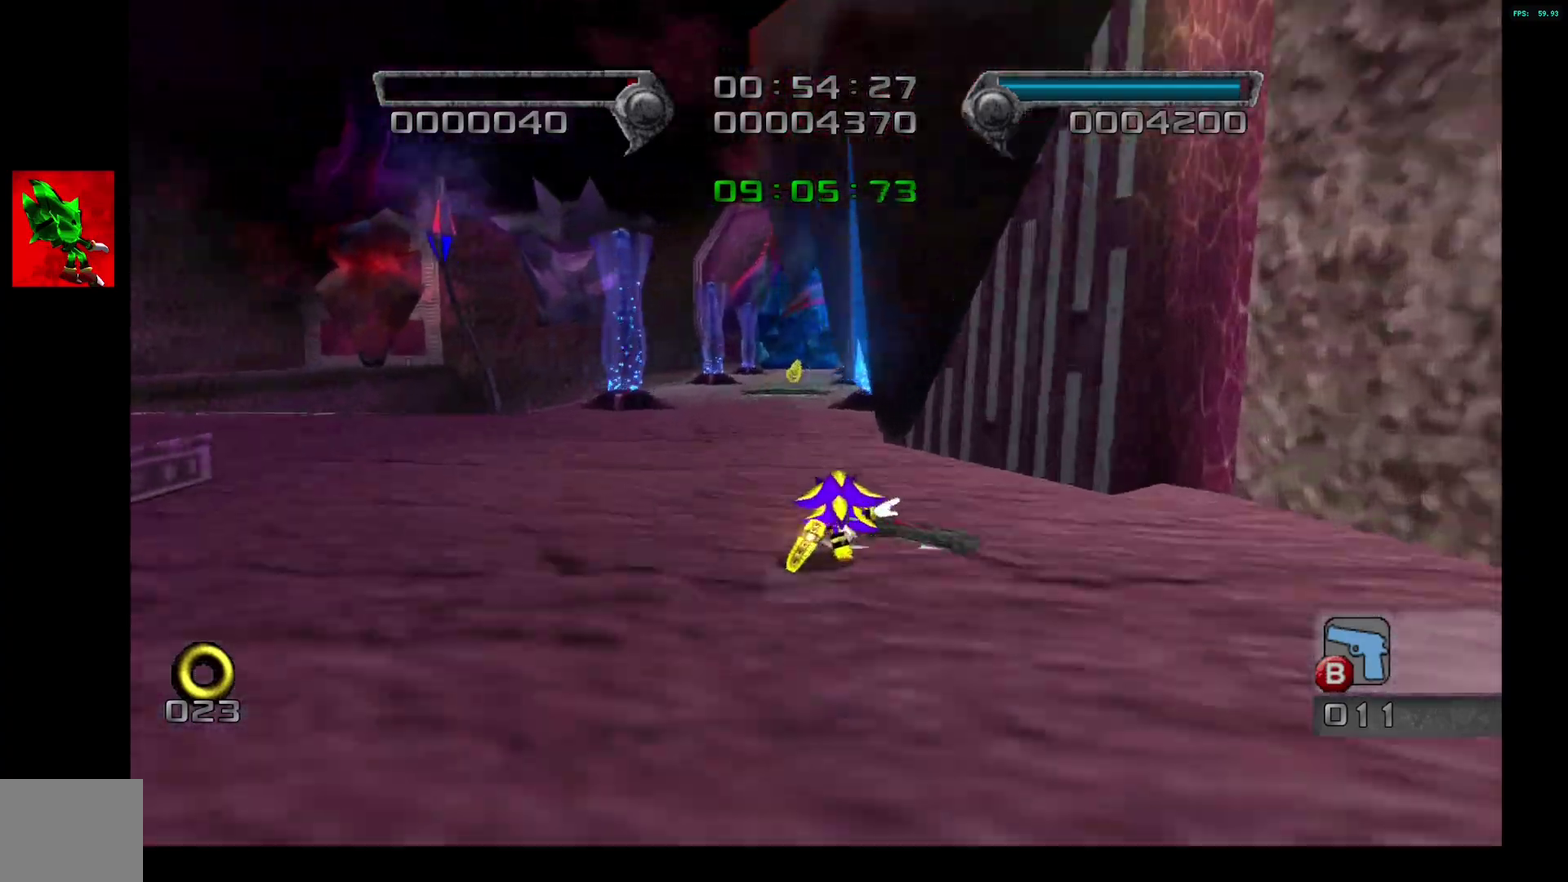
{"buttons": [], "left_stick": "up", "right_stick": "center", "events": []}
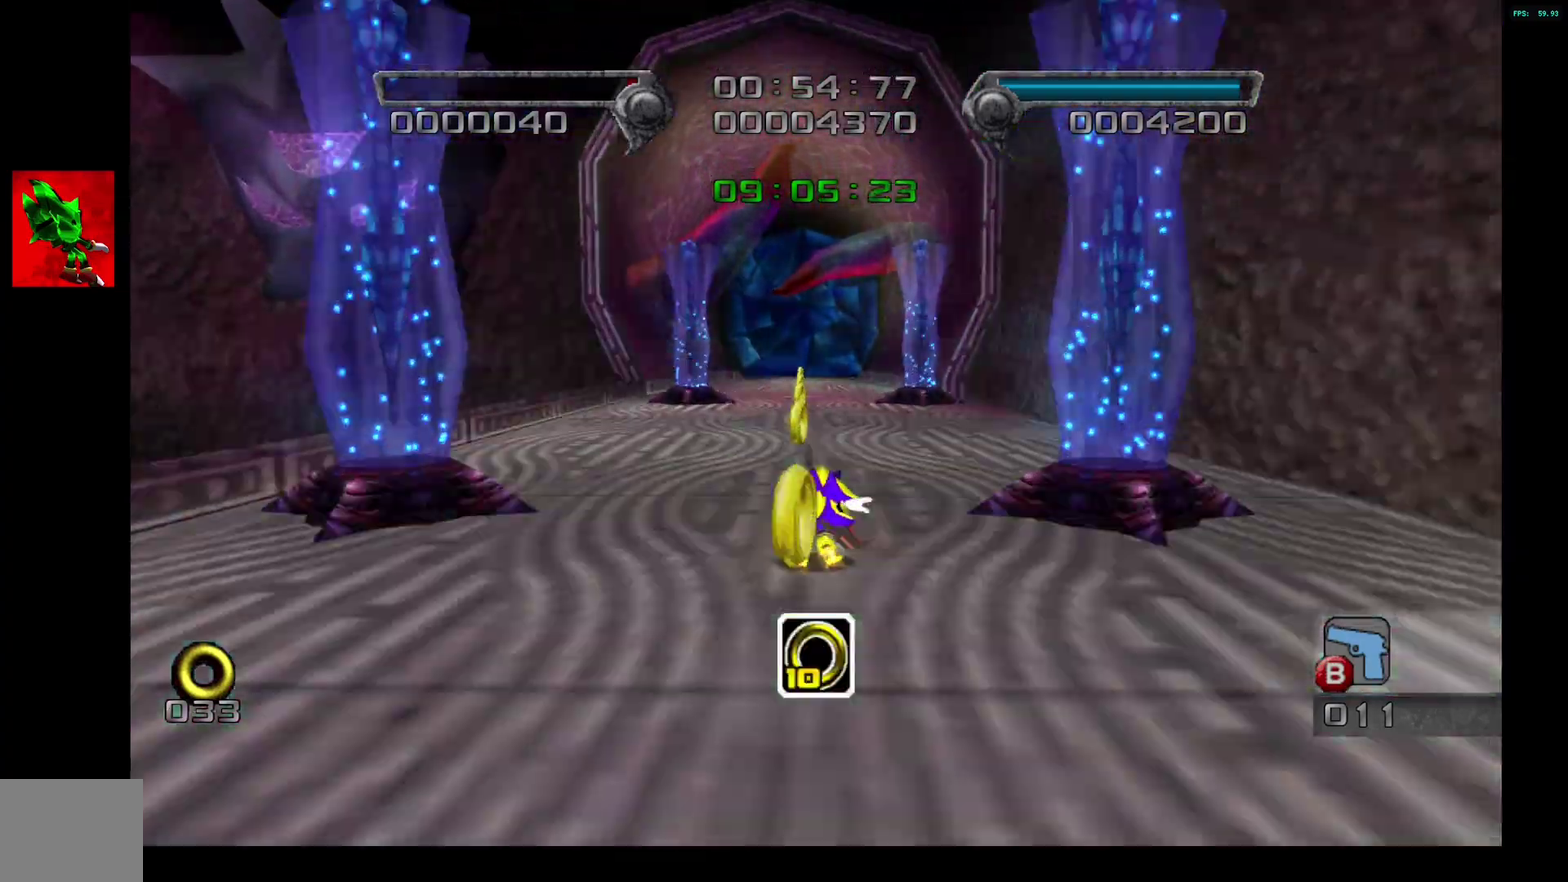
{"buttons": [], "left_stick": "up", "right_stick": "center", "events": []}
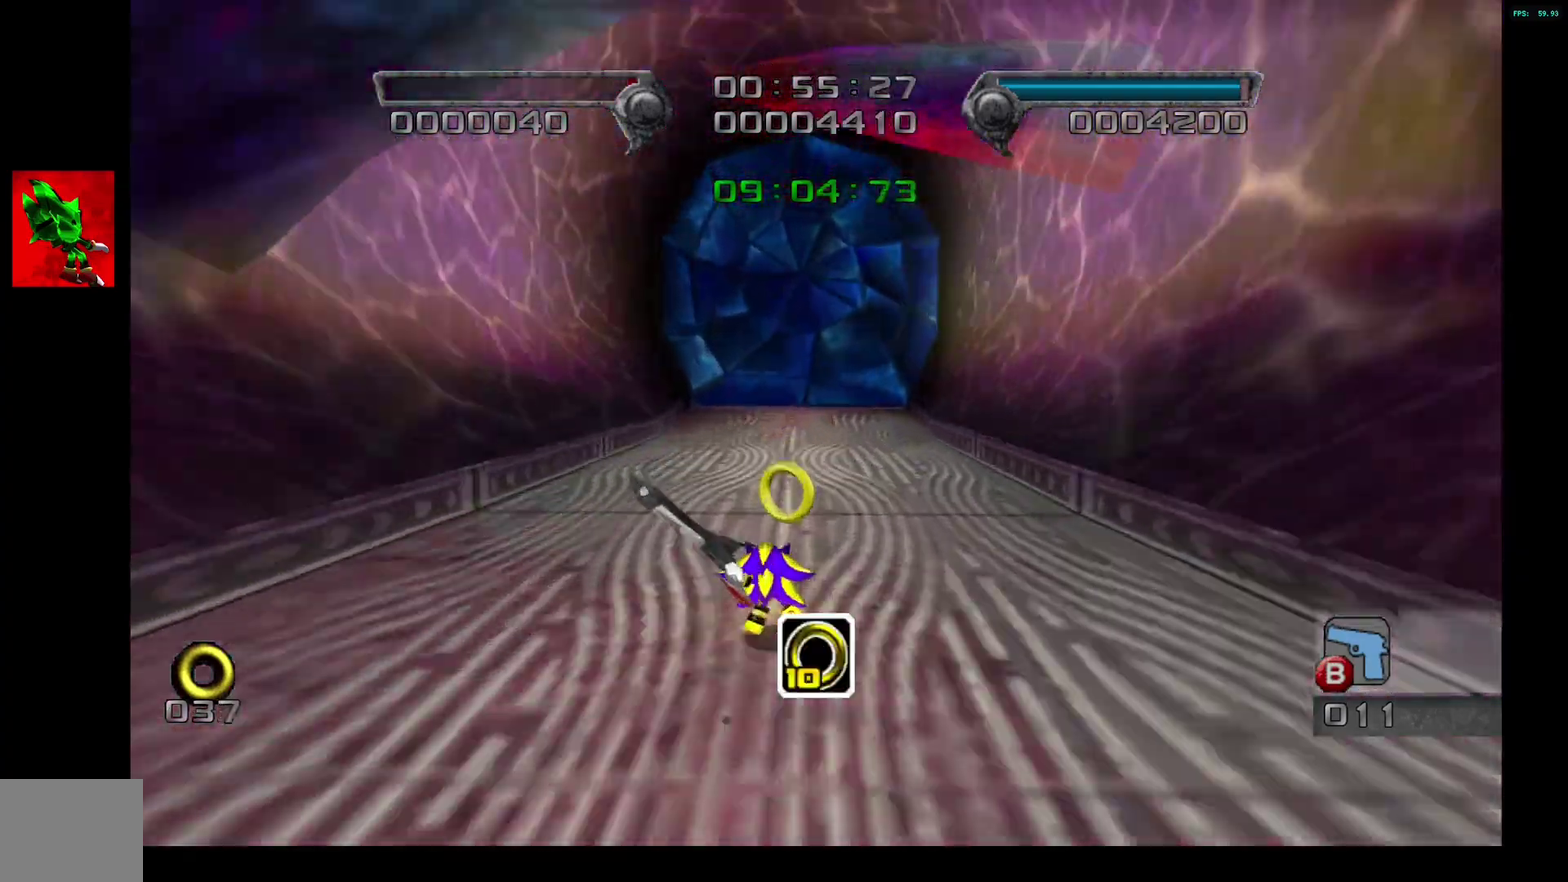
{"buttons": ["CROSS", "L2"], "left_stick": "up", "right_stick": "center", "events": [[400, "L2", "down"], [467, "CROSS", "down"]]}
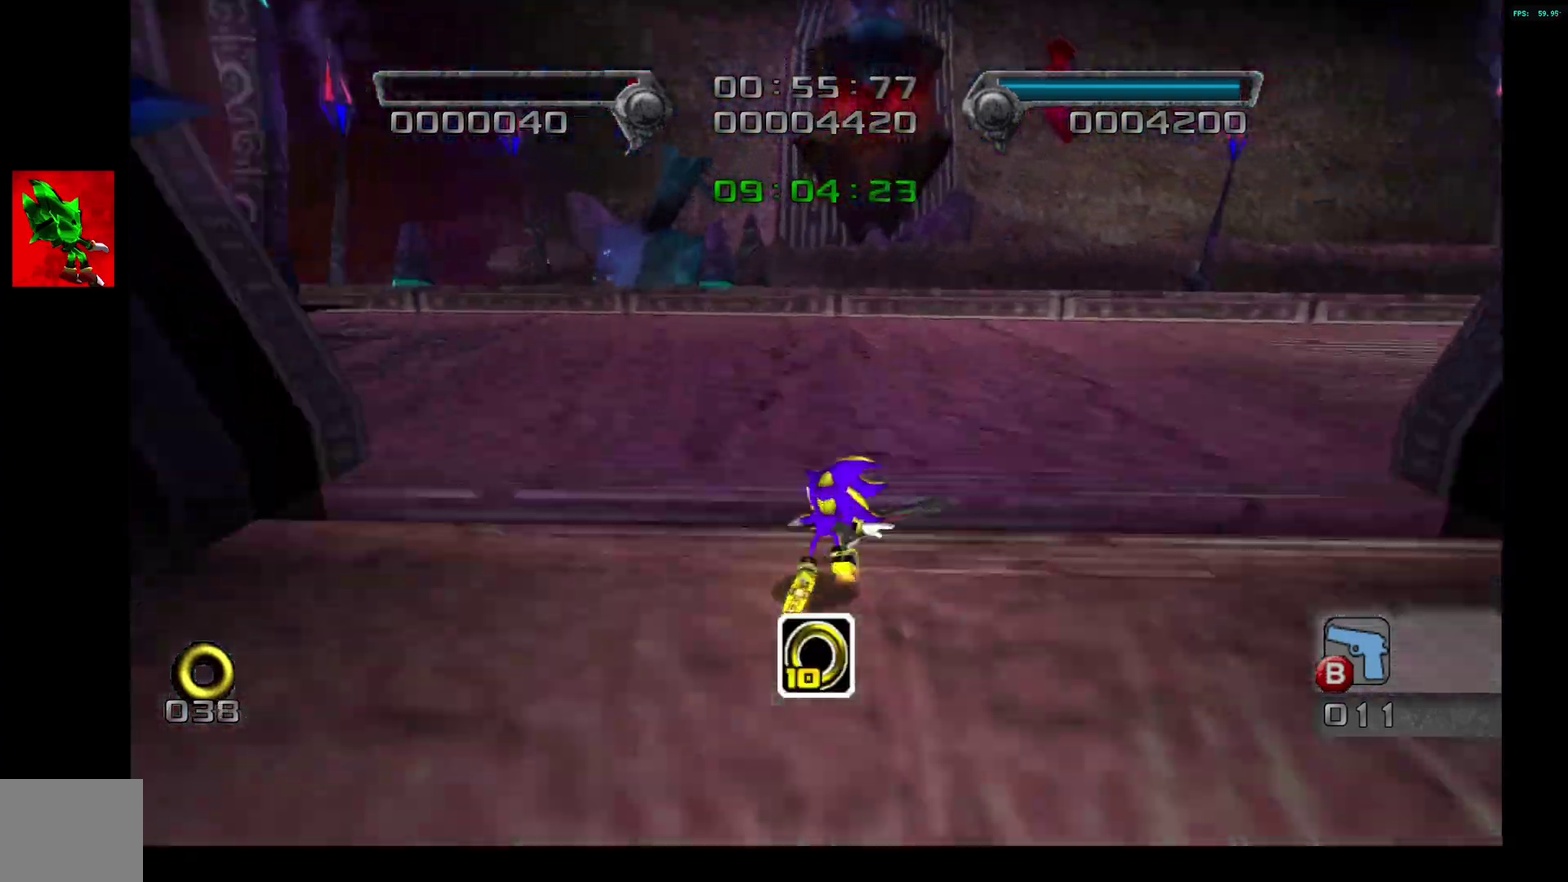
{"buttons": ["CROSS"], "left_stick": "left", "right_stick": "right", "events": [[67, "left_stick", "up-left"], [133, "left_stick", "left"], [217, "L2", "up"], [233, "right_stick", "down-right"], [250, "left_stick", "down-left"], [400, "right_stick", "right"], [450, "left_stick", "left"]]}
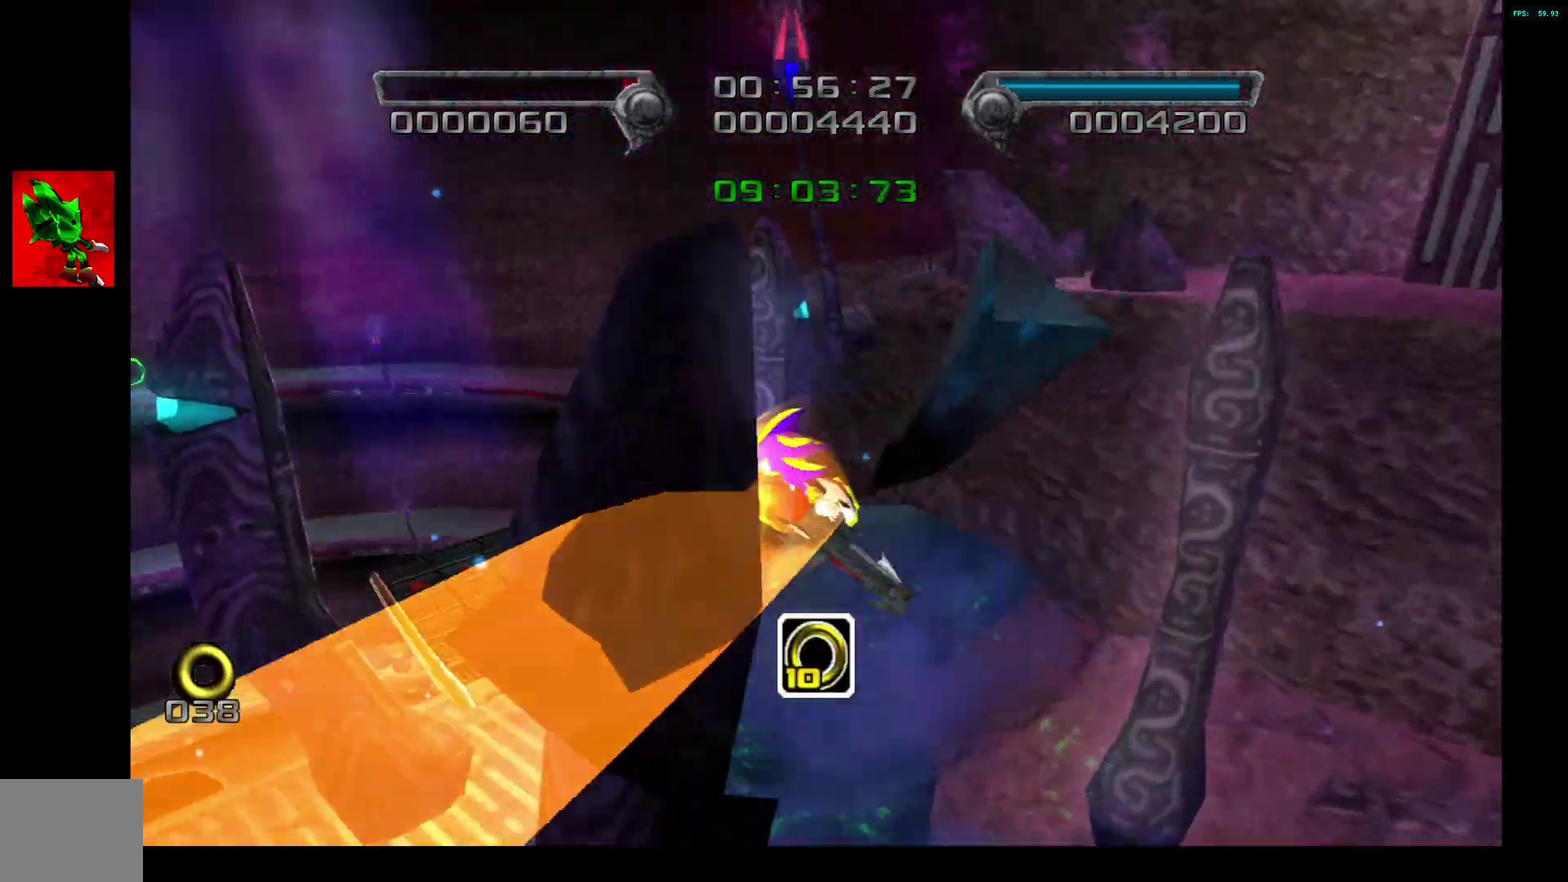
{"buttons": ["CROSS"], "left_stick": "up", "right_stick": "center", "events": [[100, "left_stick", "up-left"], [250, "left_stick", "up"], [400, "right_stick", "center"]]}